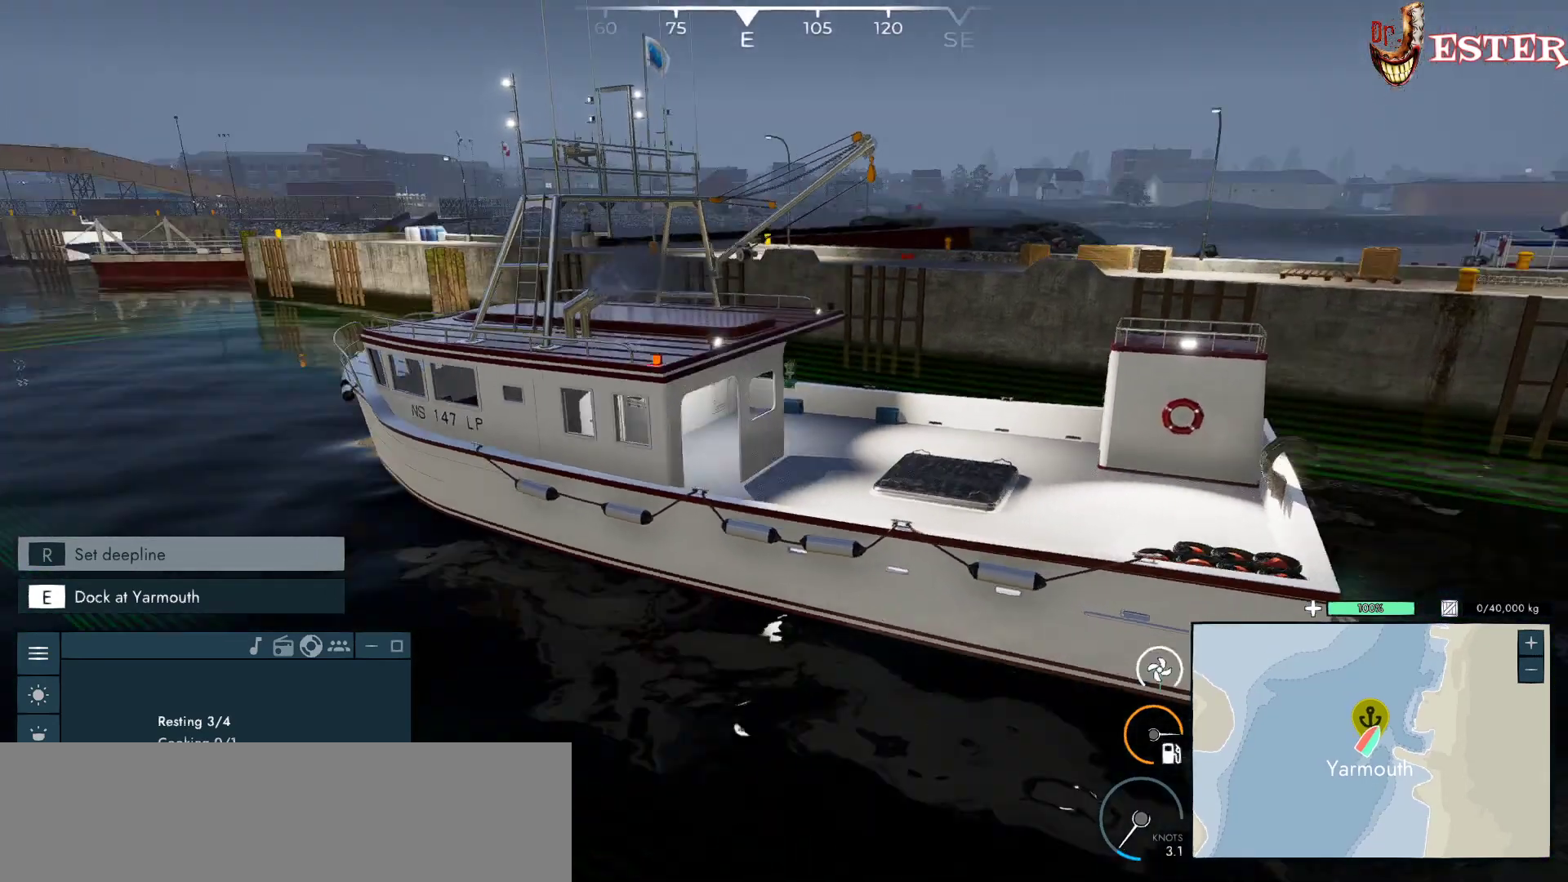
Gameplay with keyboard and mouse; each line is a JSON object with the keys and mouse buttons held at the frame after it. "events" lists presses ("down") and releases ("up") of "a", "ctrl", "d", "escape", "f1", "f10", "f11", "f12", "f2", "f3", "f4", "f5", "f6", "f7", "f8", "f9", "s", "shift", "space", "w", "mouse_left", "mouse_wheel" and "mouse_right" between this image and that frame as [ms after this image, input, new state], when the widget could be followed in between. "mouse_left", "mouse_wheel", "mouse_right" = the "left", "wheel", "right" buttons of the "mouse" list. No other keys are recorded. "wheel" means that the mouse wheel is clicked or scrolled. Not read: mouse_move.
{"keys": ["a"], "mouse": ["left"], "events": []}
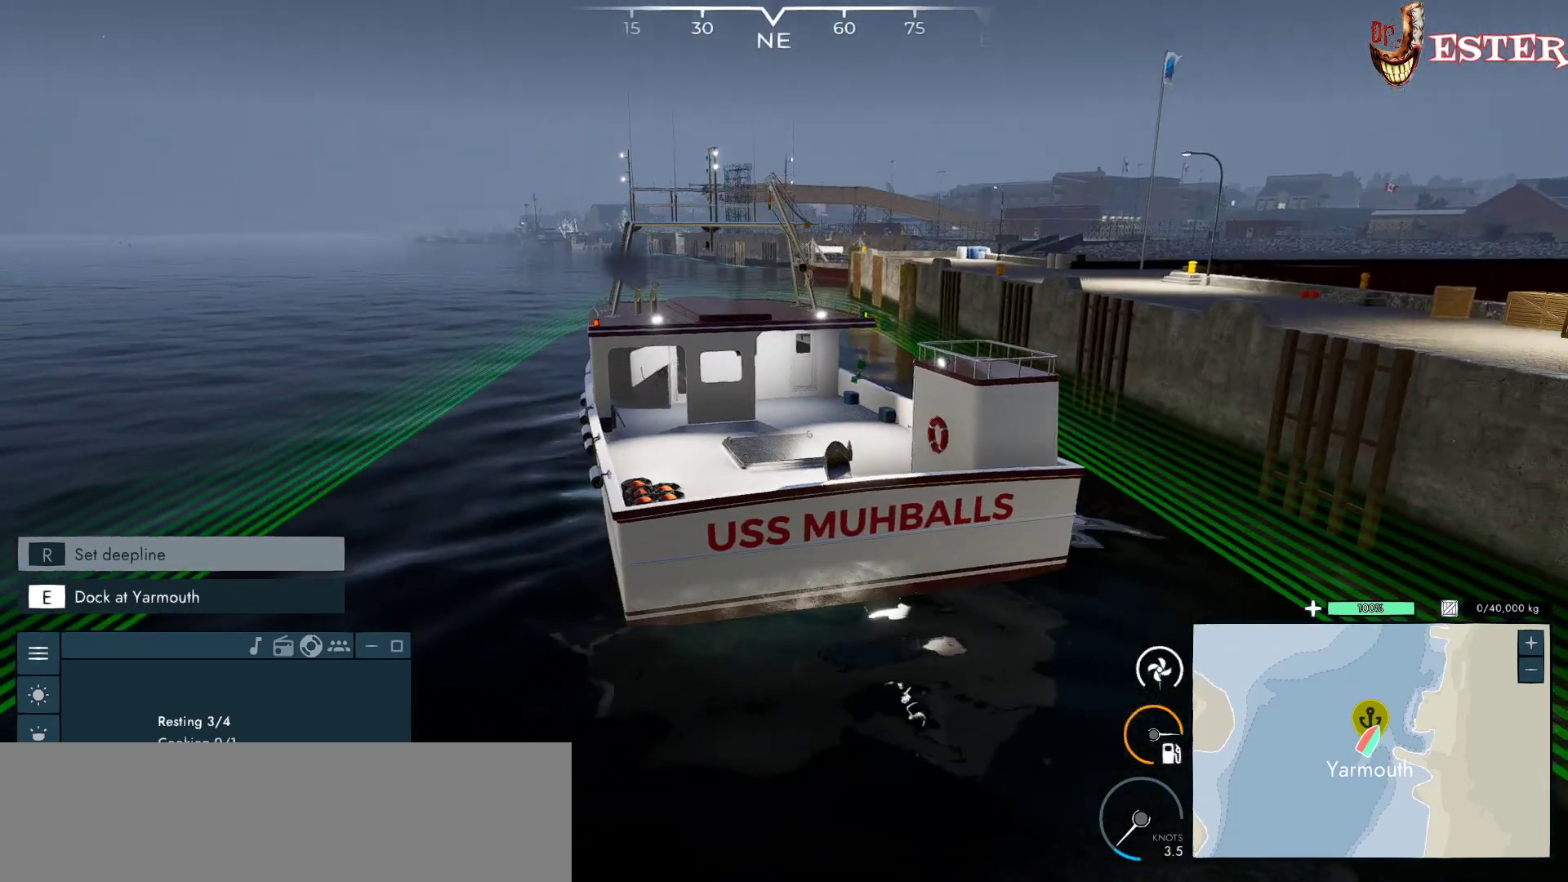
{"keys": ["a"], "mouse": ["left"], "events": []}
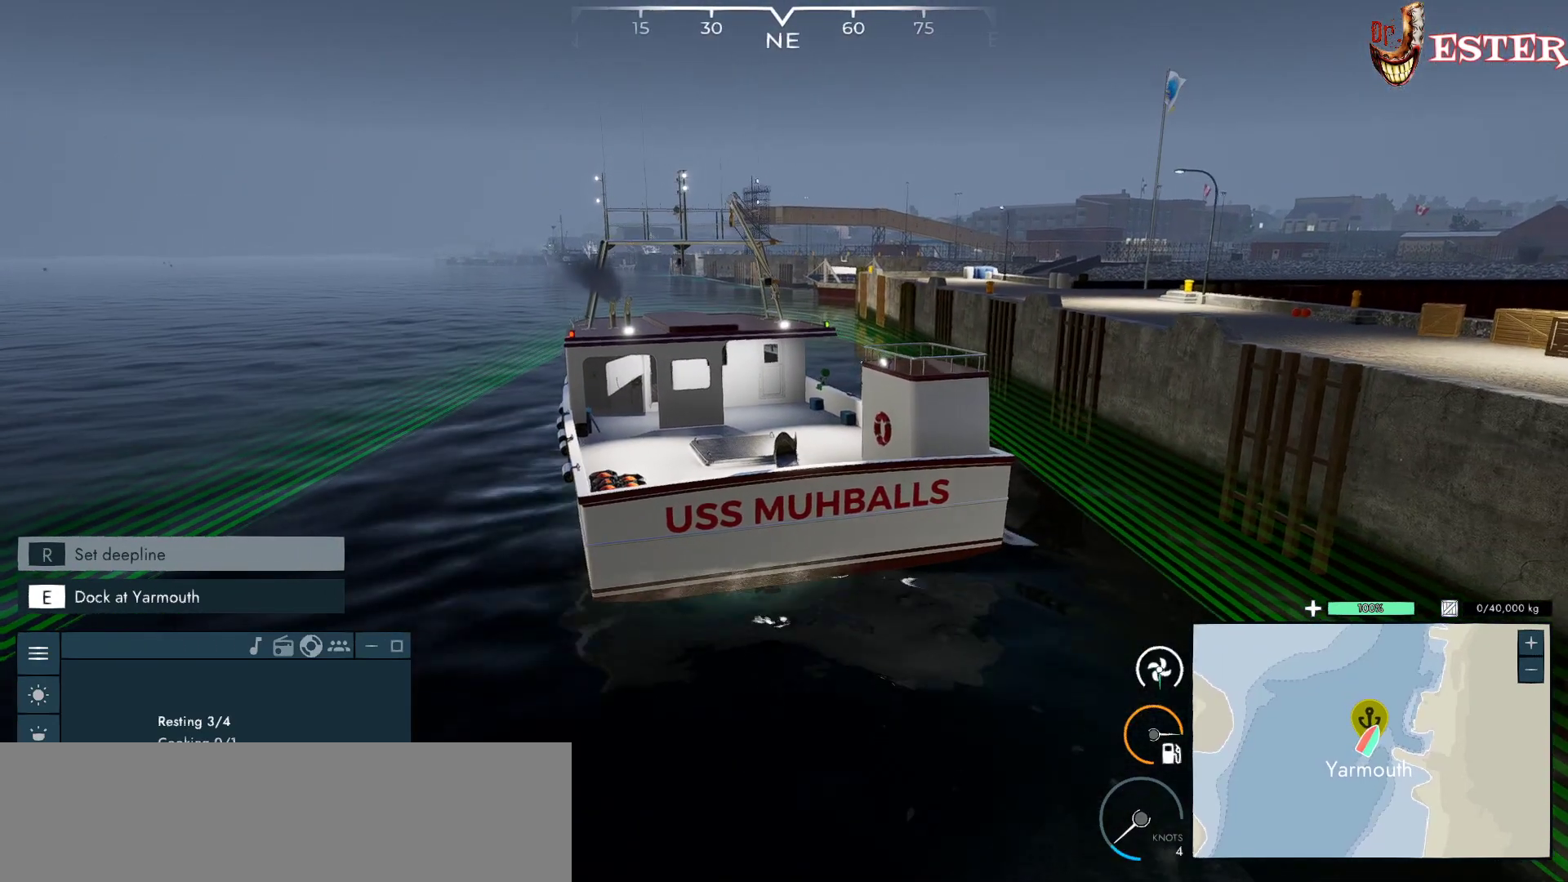
{"keys": [], "mouse": ["left"], "events": [[367, "a", "up"]]}
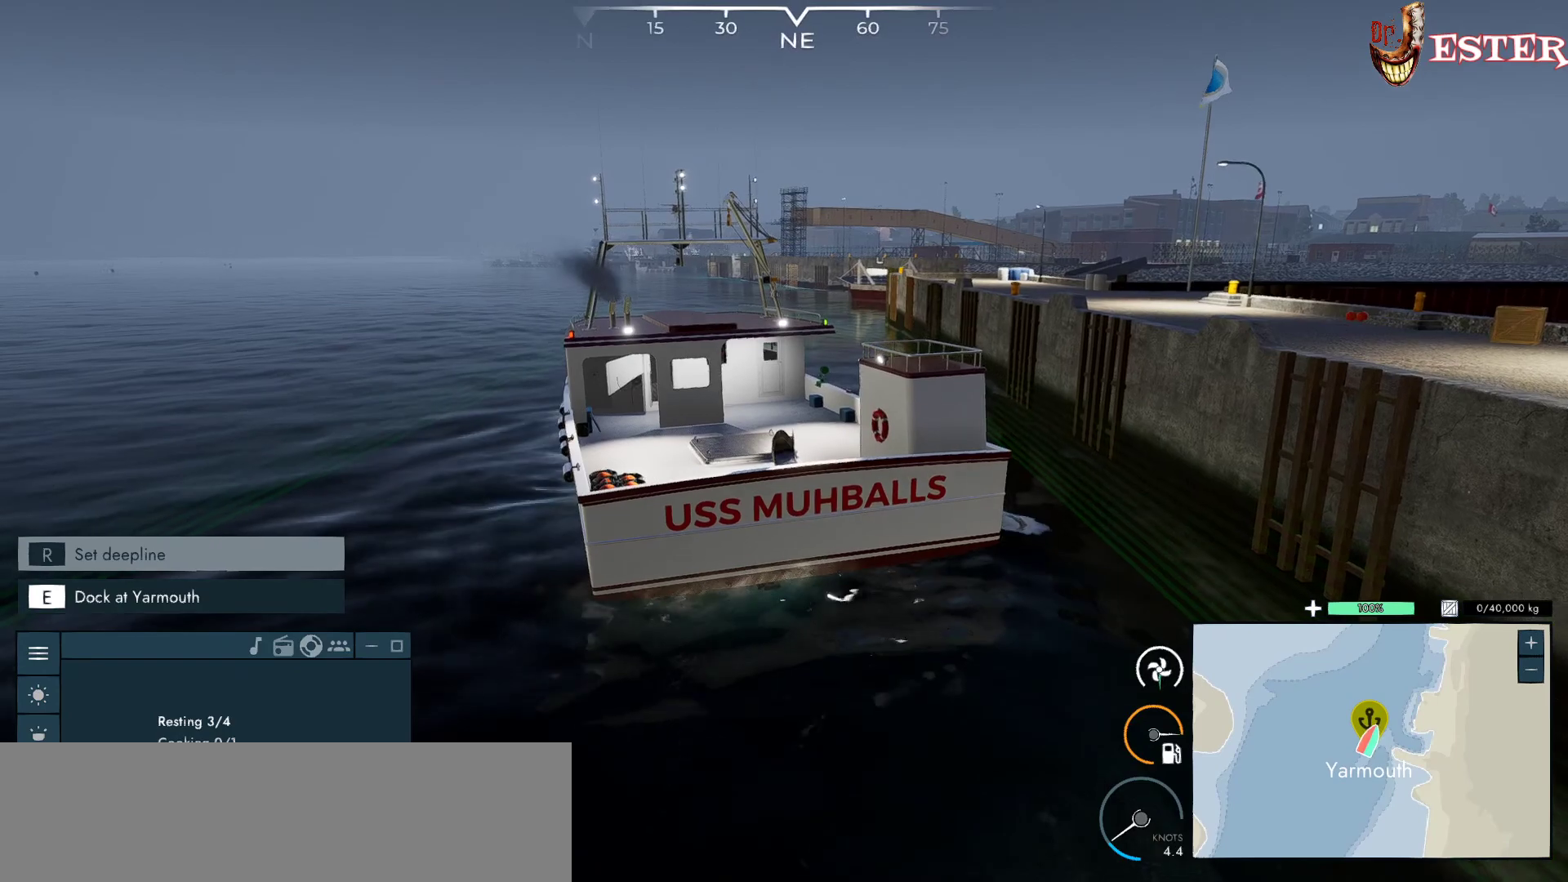
{"keys": [], "mouse": ["left"], "events": []}
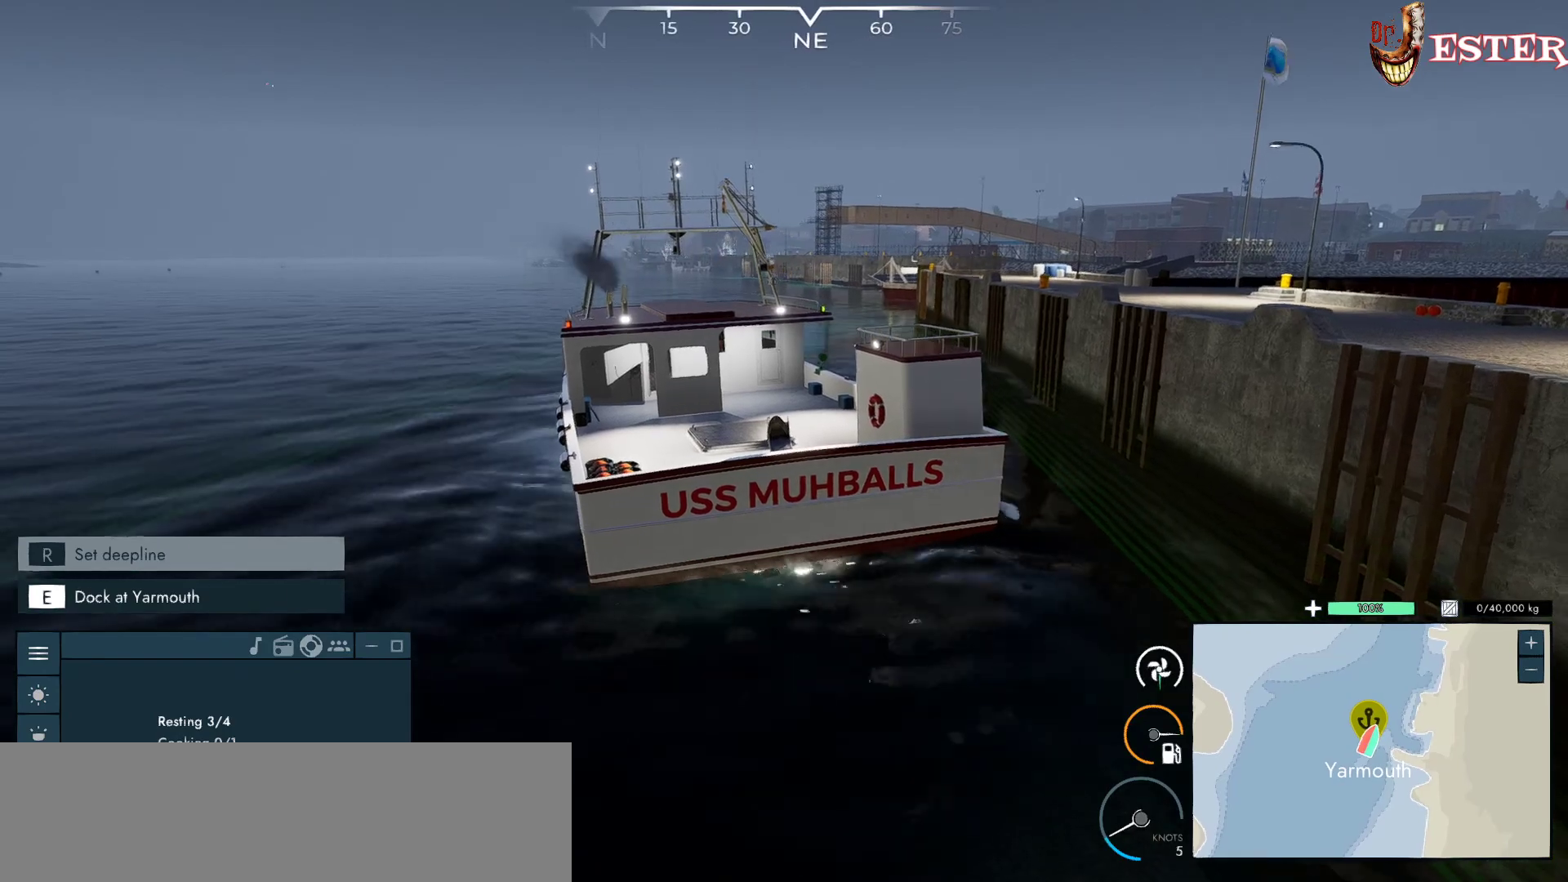
{"keys": [], "mouse": ["left"], "events": []}
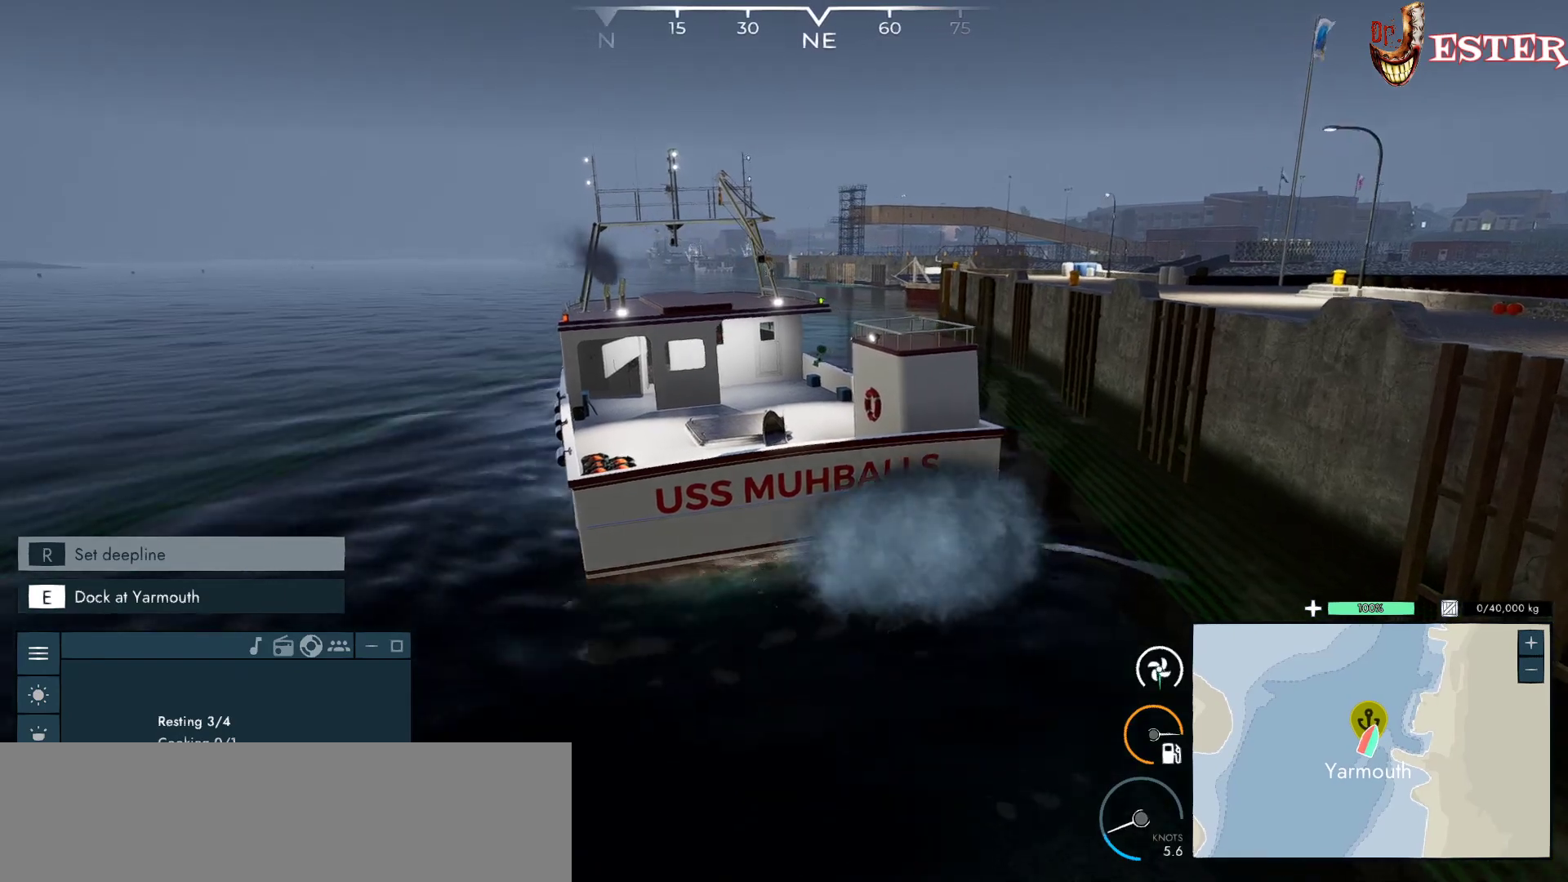
{"keys": [], "mouse": ["left"], "events": [[267, "s", "down"], [467, "s", "up"]]}
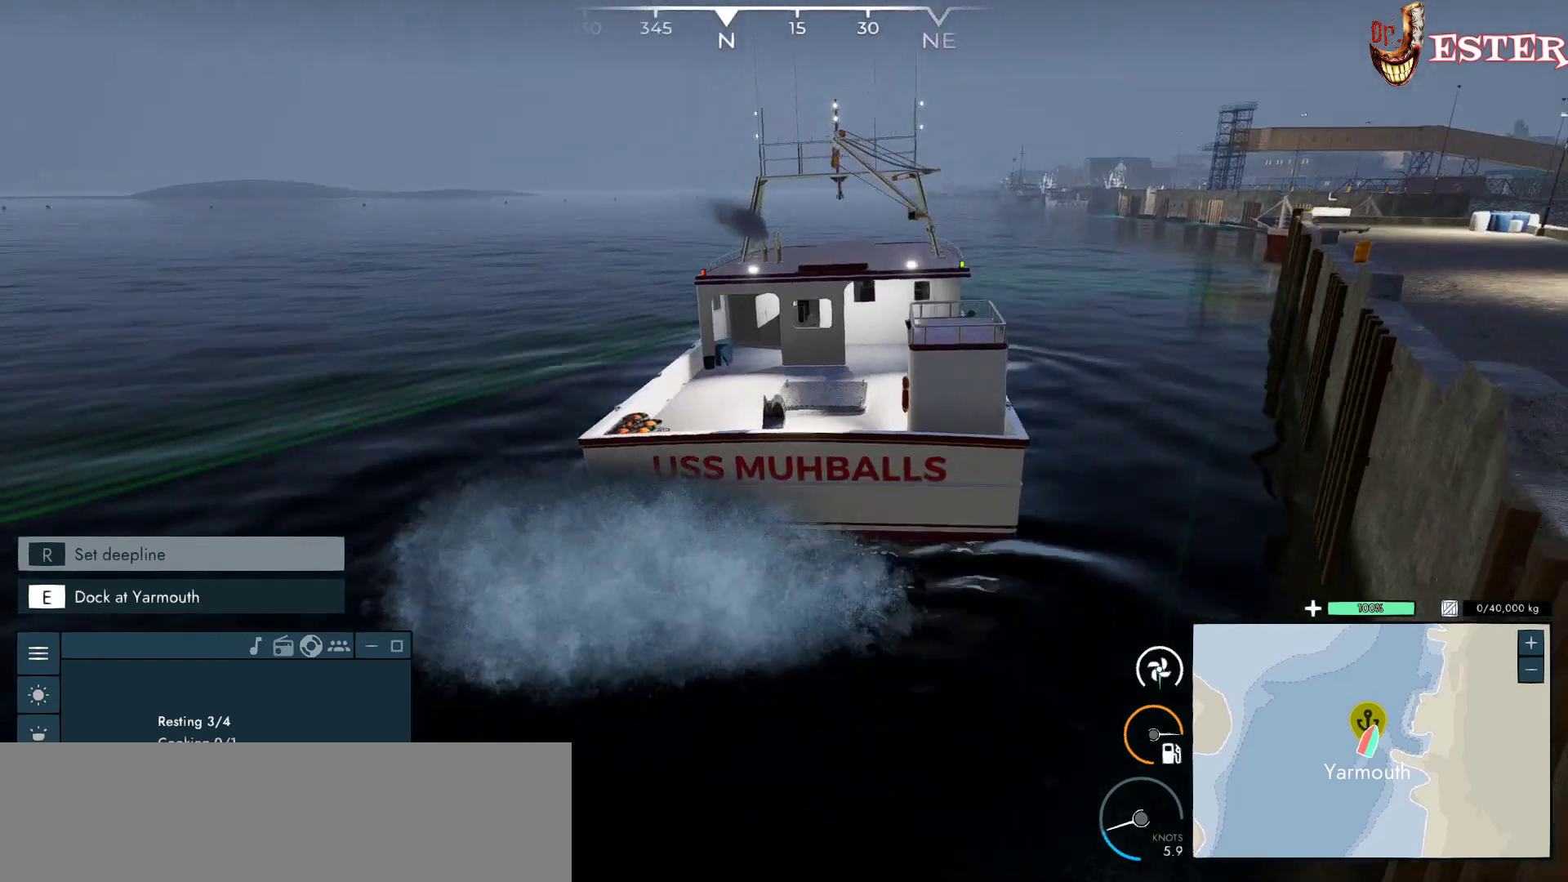
{"keys": [], "mouse": ["left"], "events": []}
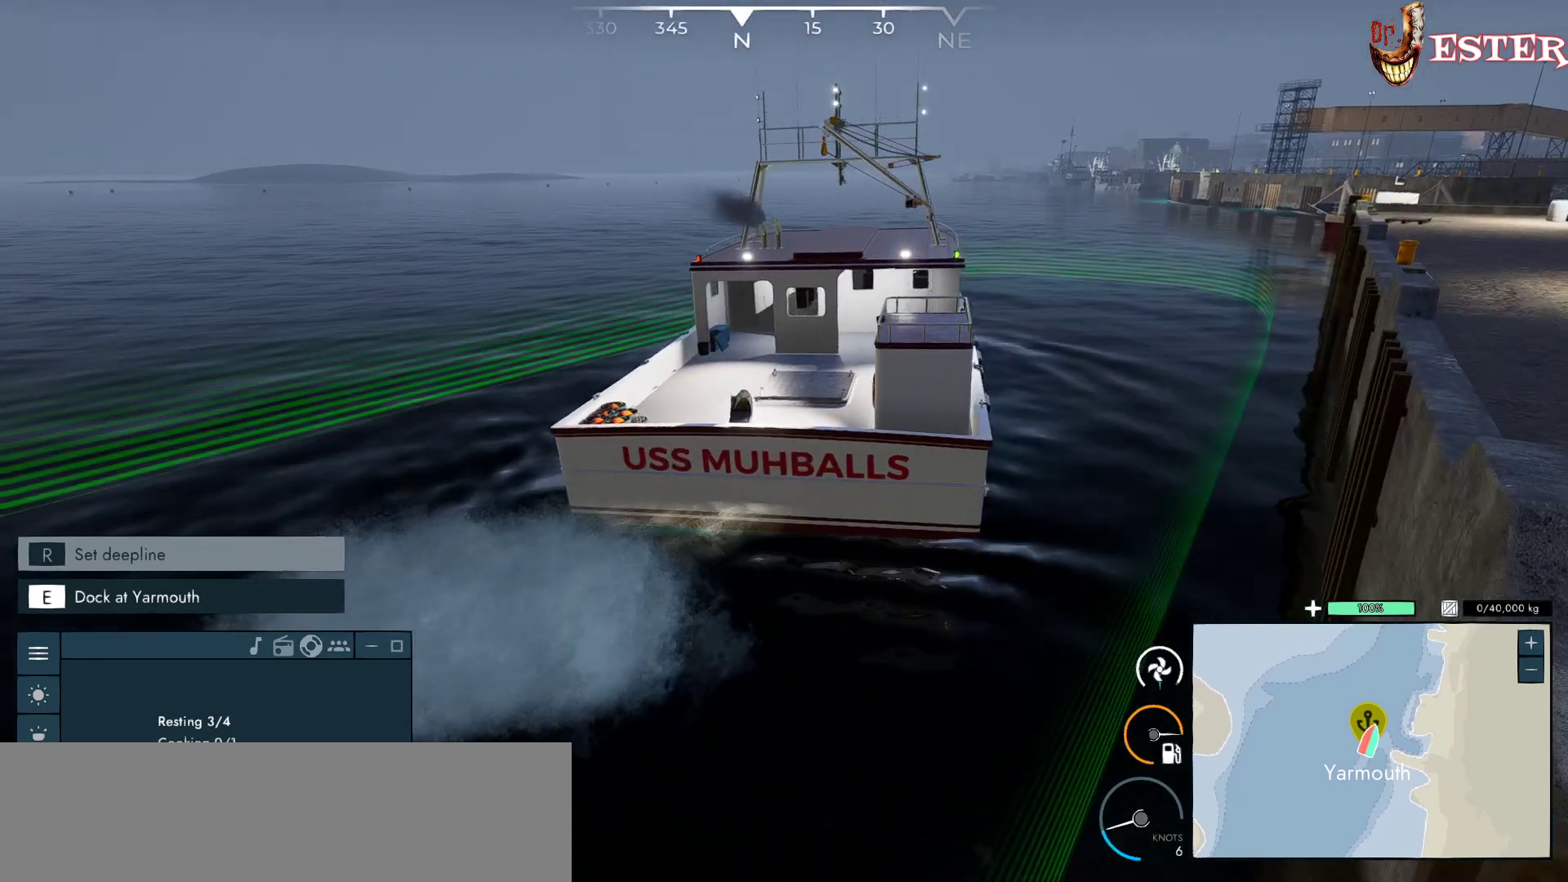
{"keys": ["s"], "mouse": ["left"], "events": [[433, "s", "down"]]}
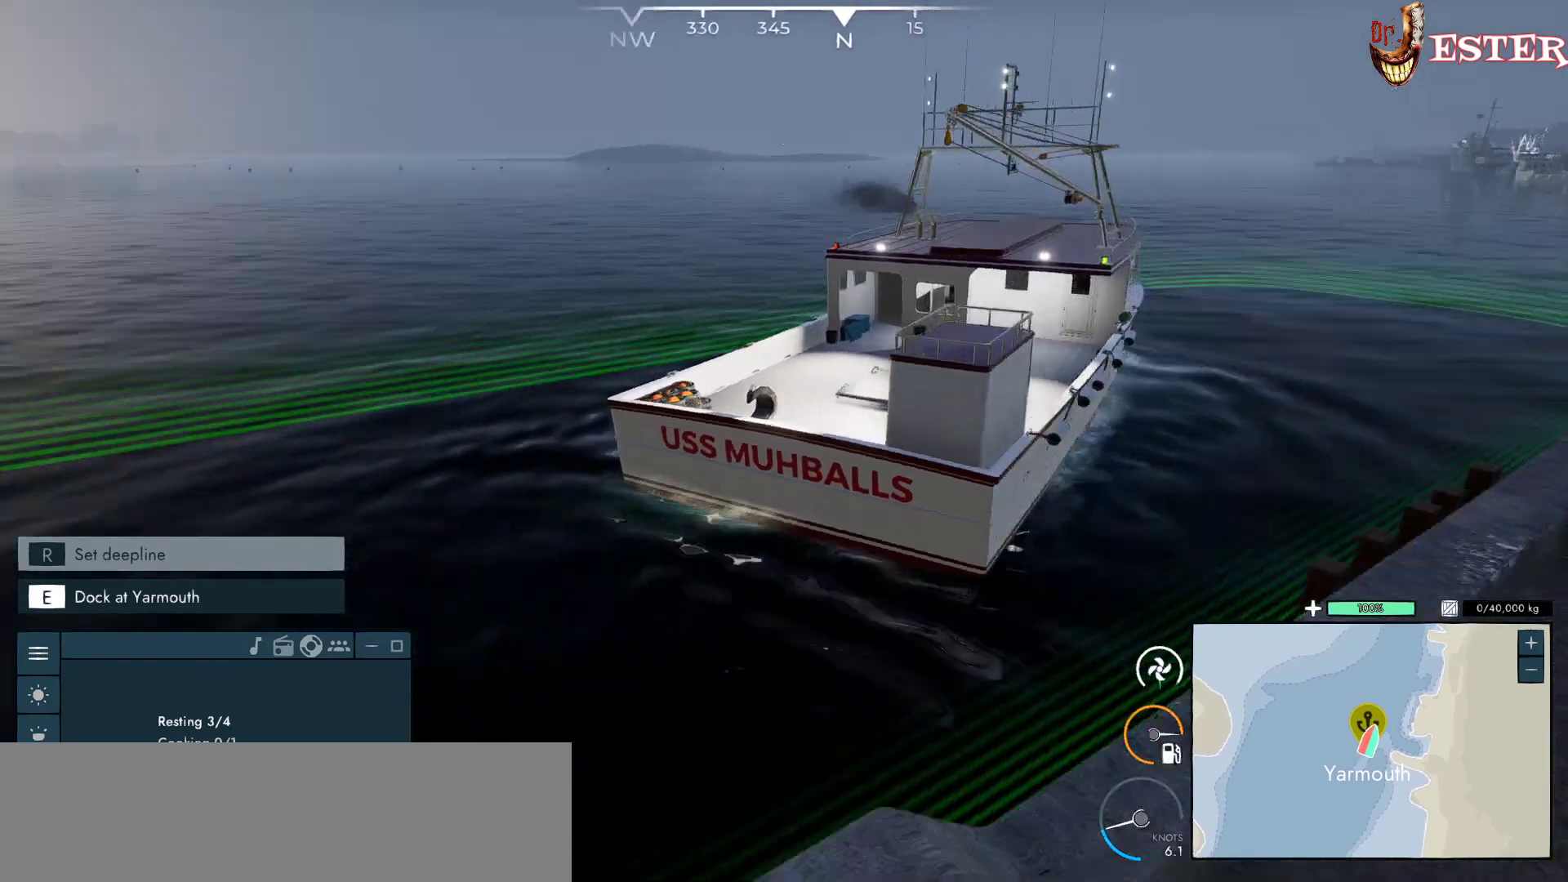
{"keys": [], "mouse": ["left"], "events": [[167, "s", "up"]]}
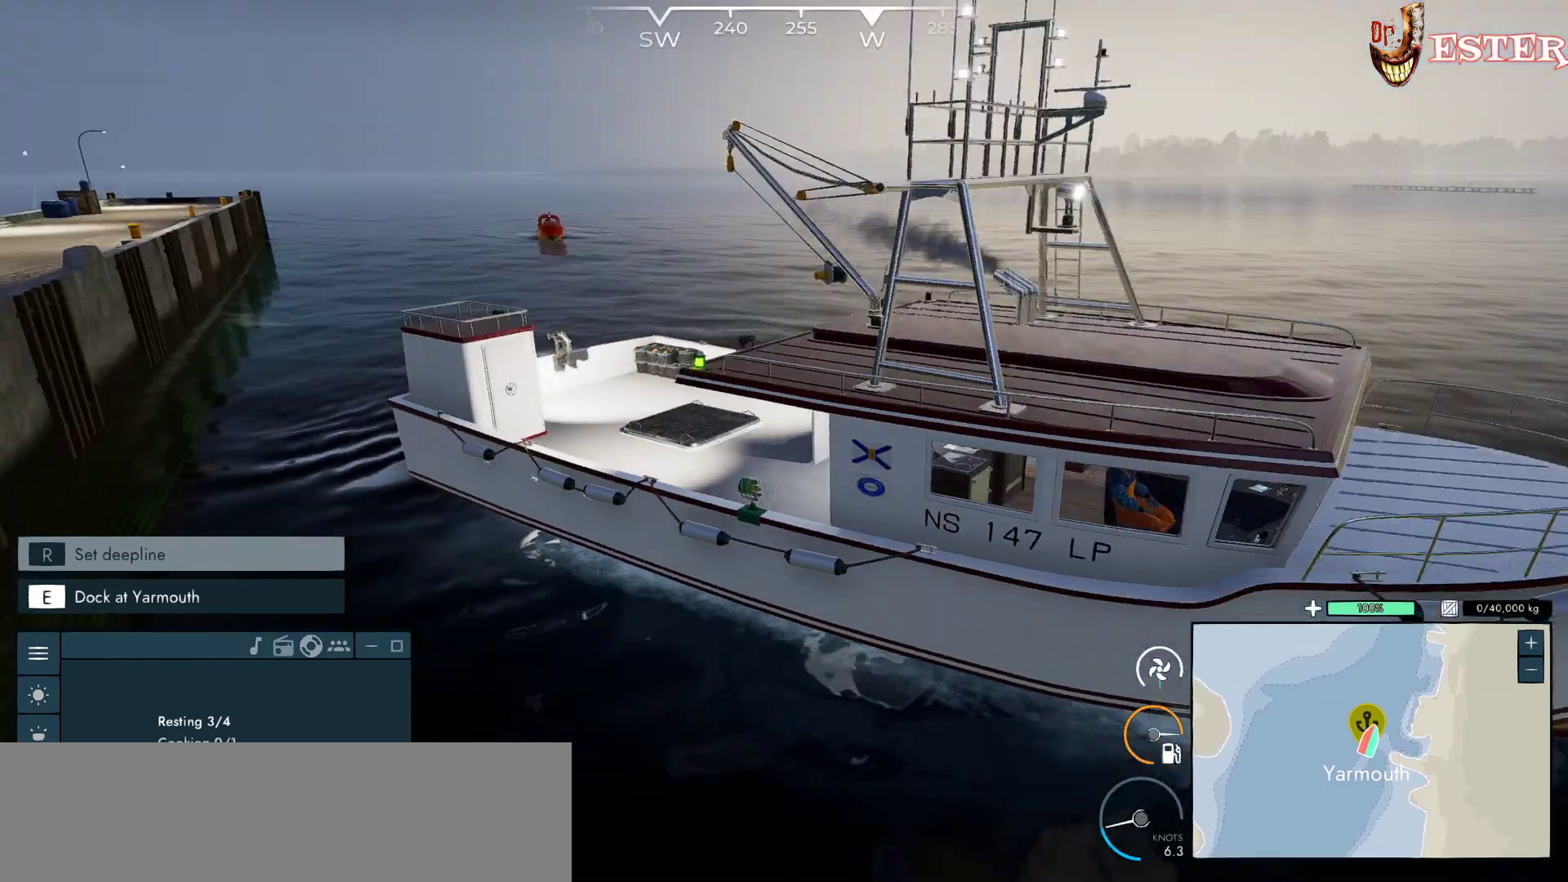
{"keys": [], "mouse": ["left"], "events": []}
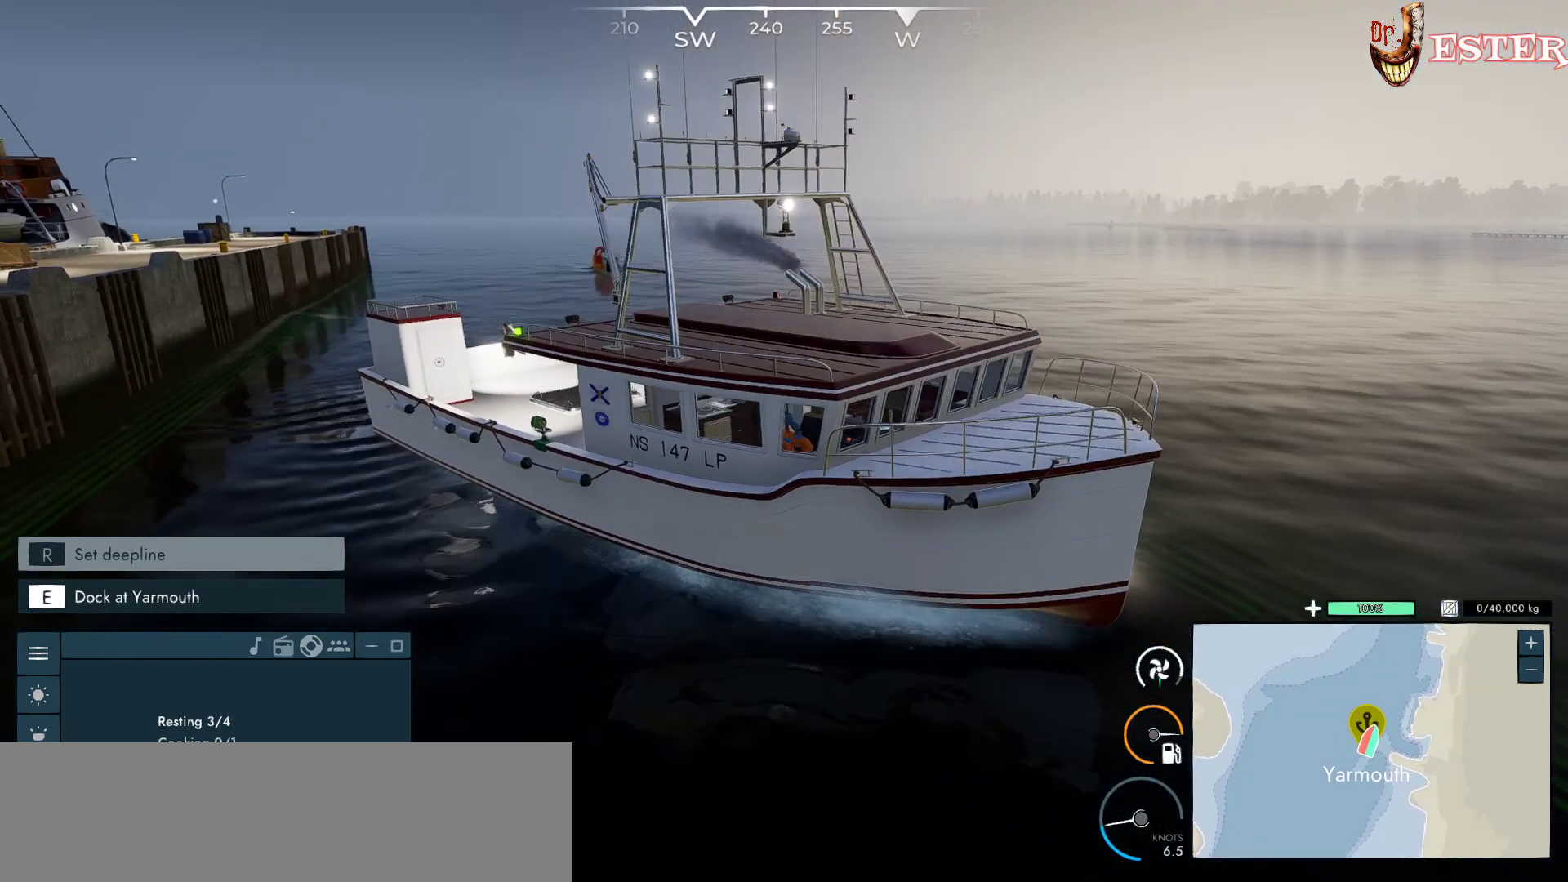
{"keys": [], "mouse": ["left"], "events": []}
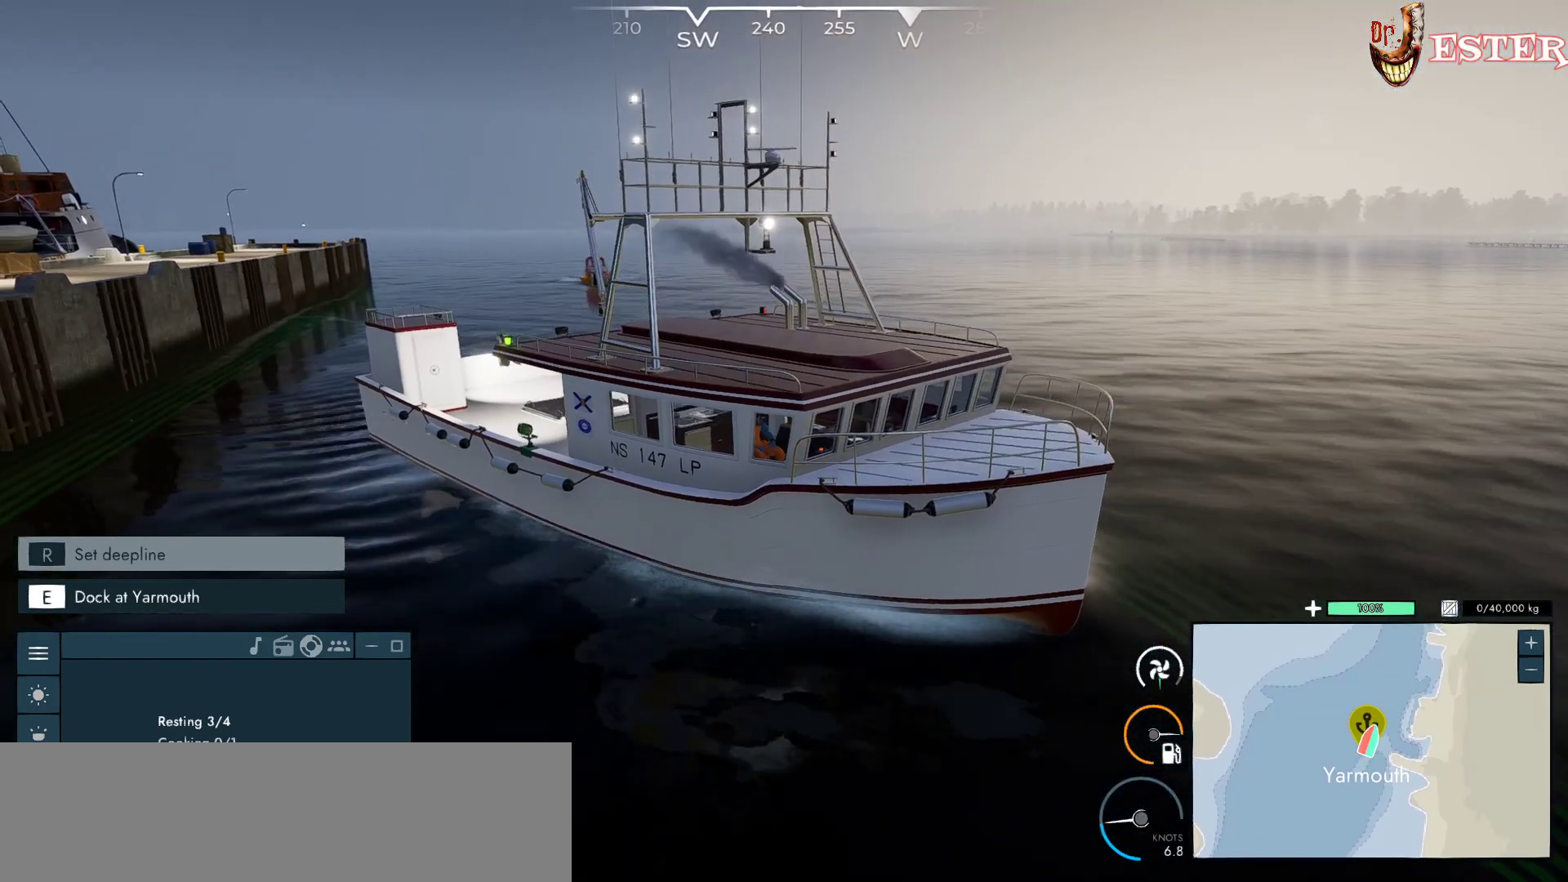
{"keys": [], "mouse": ["left"], "events": []}
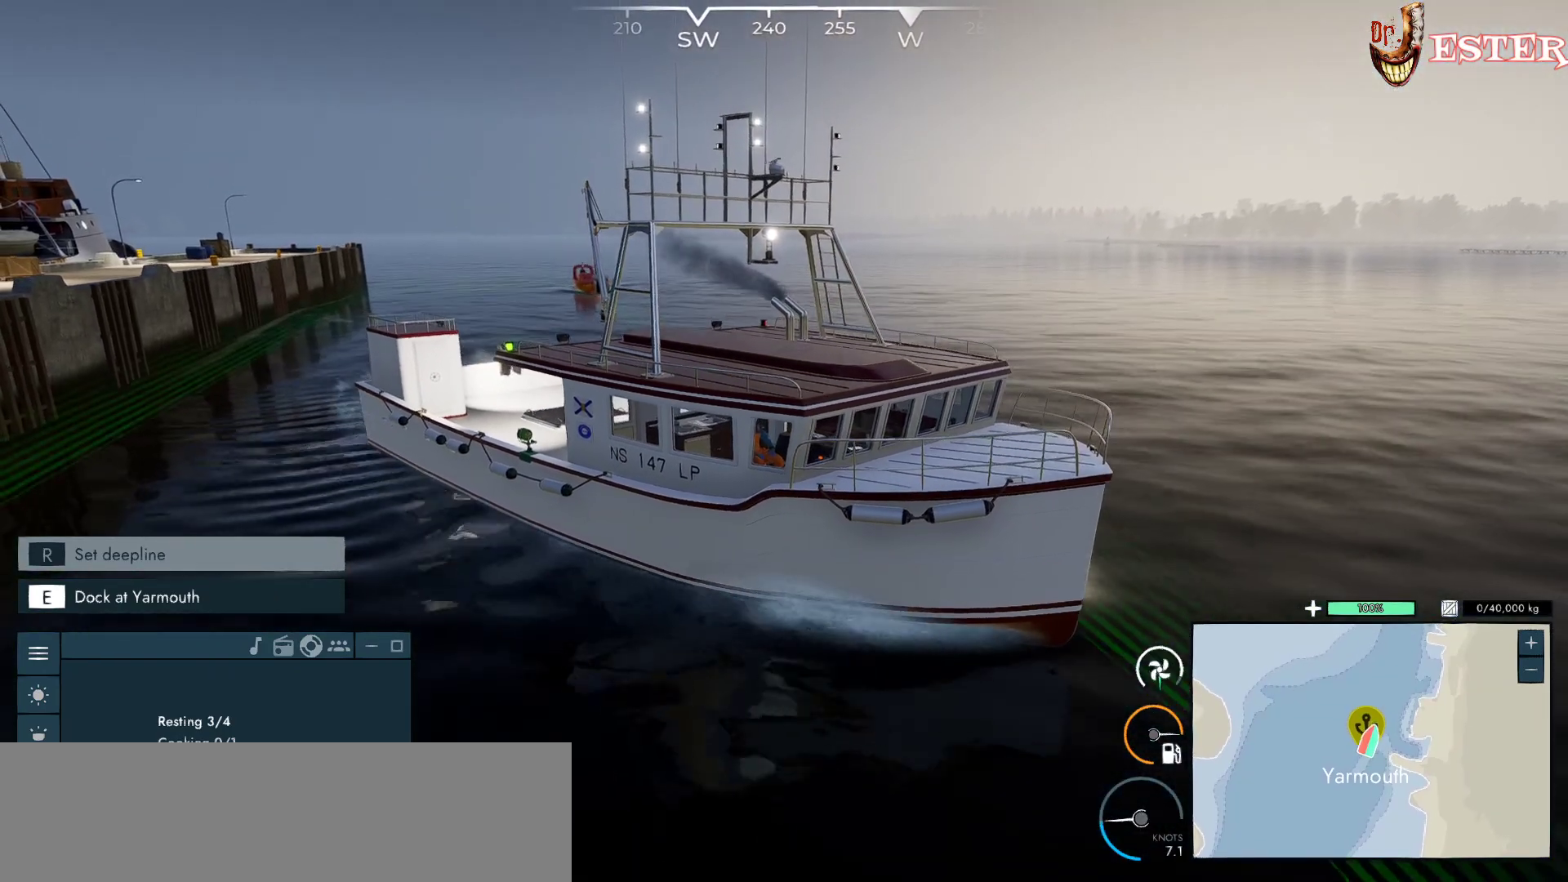
{"keys": [], "mouse": ["left"], "events": []}
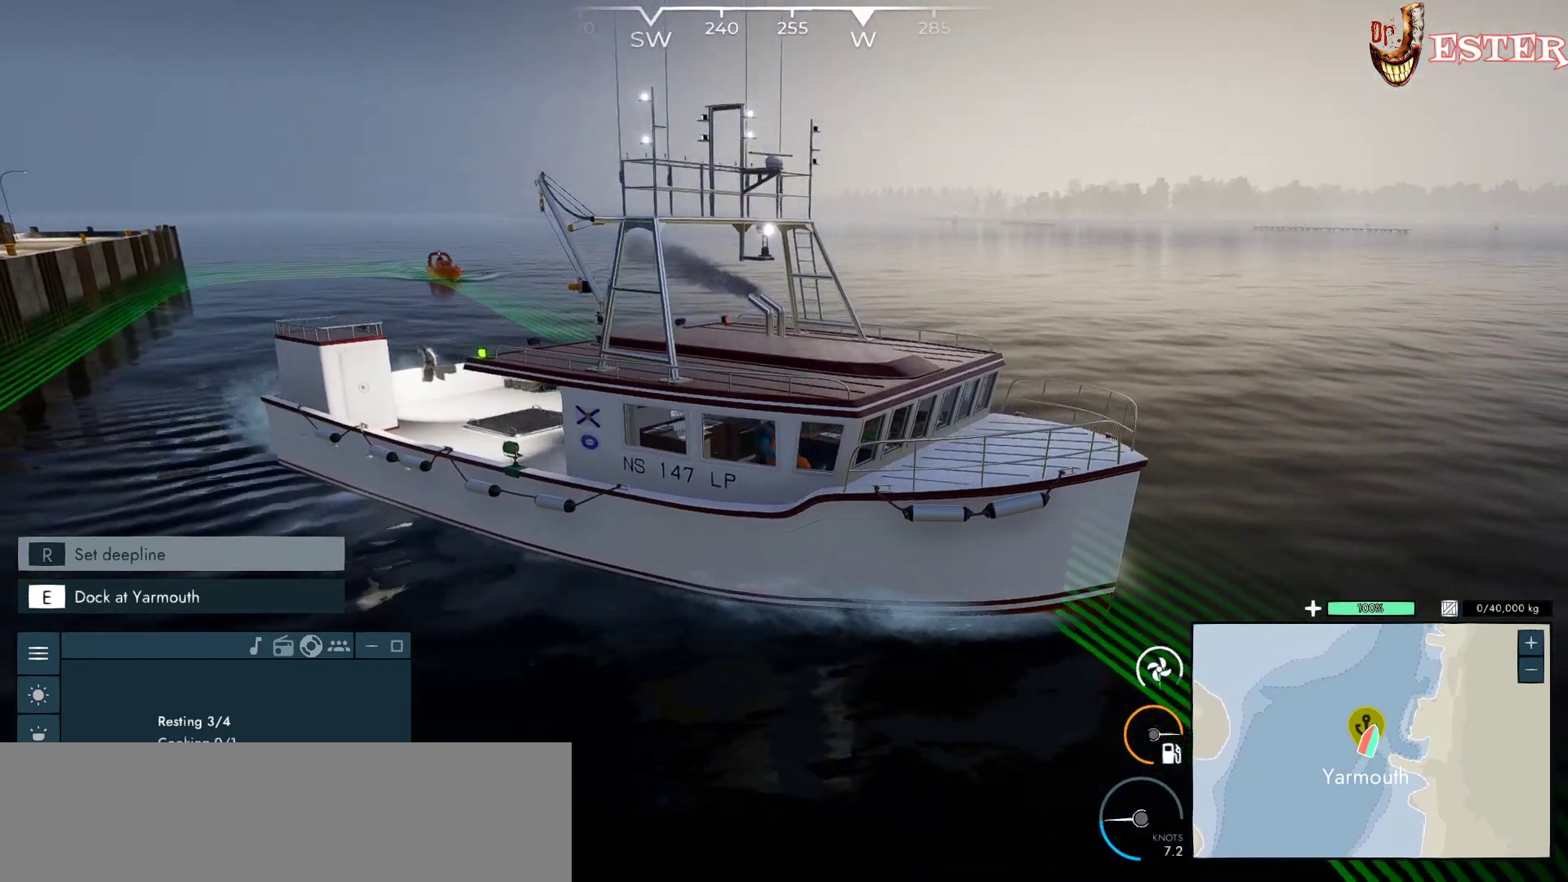
{"keys": [], "mouse": ["left"], "events": []}
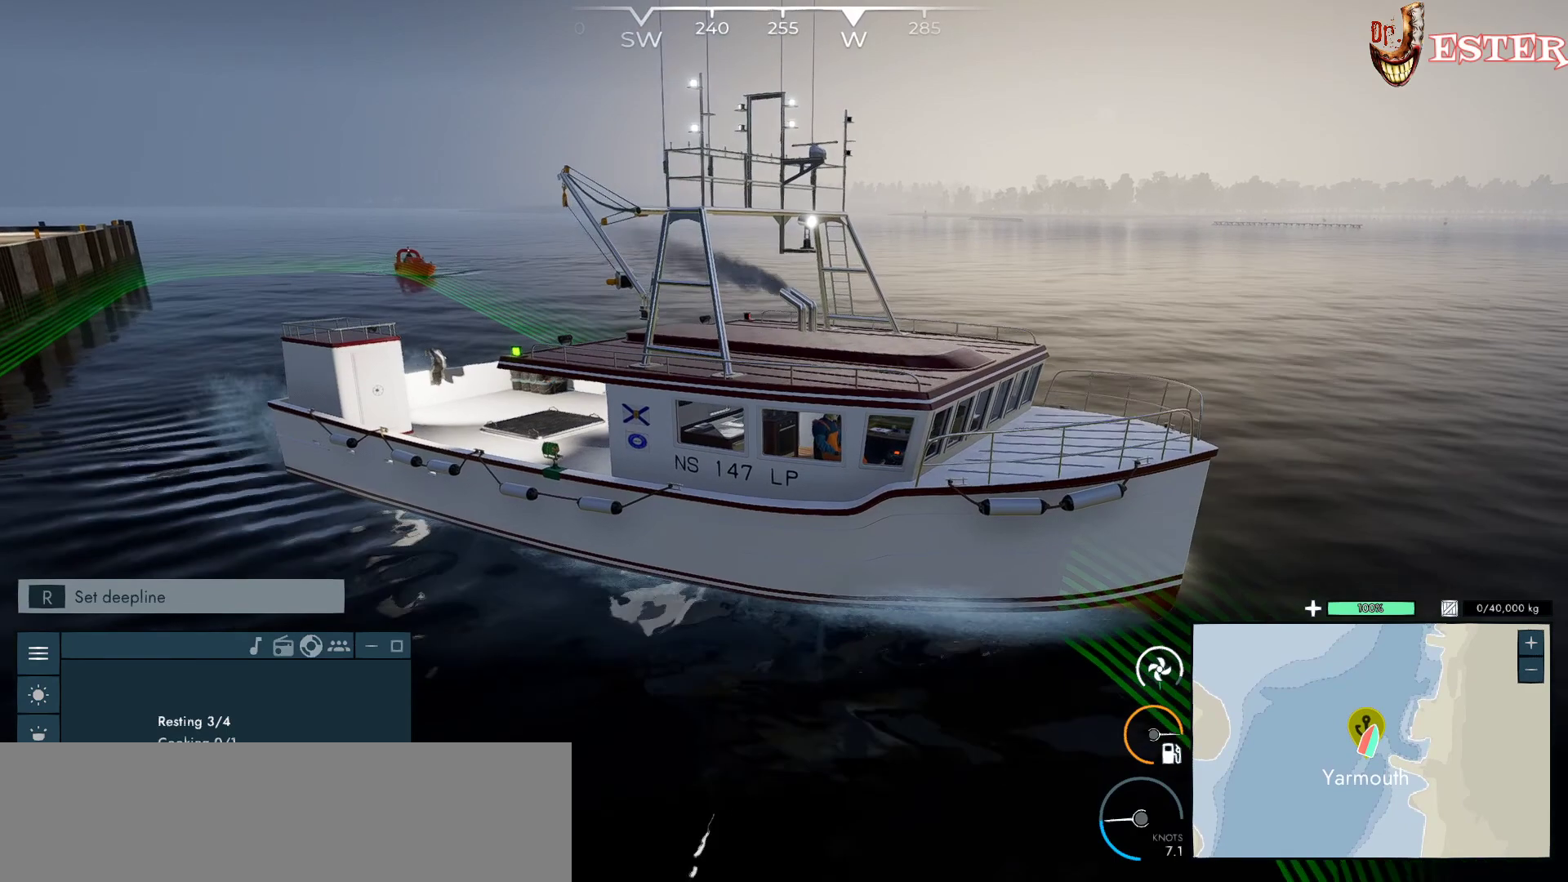
{"keys": [], "mouse": ["left"], "events": []}
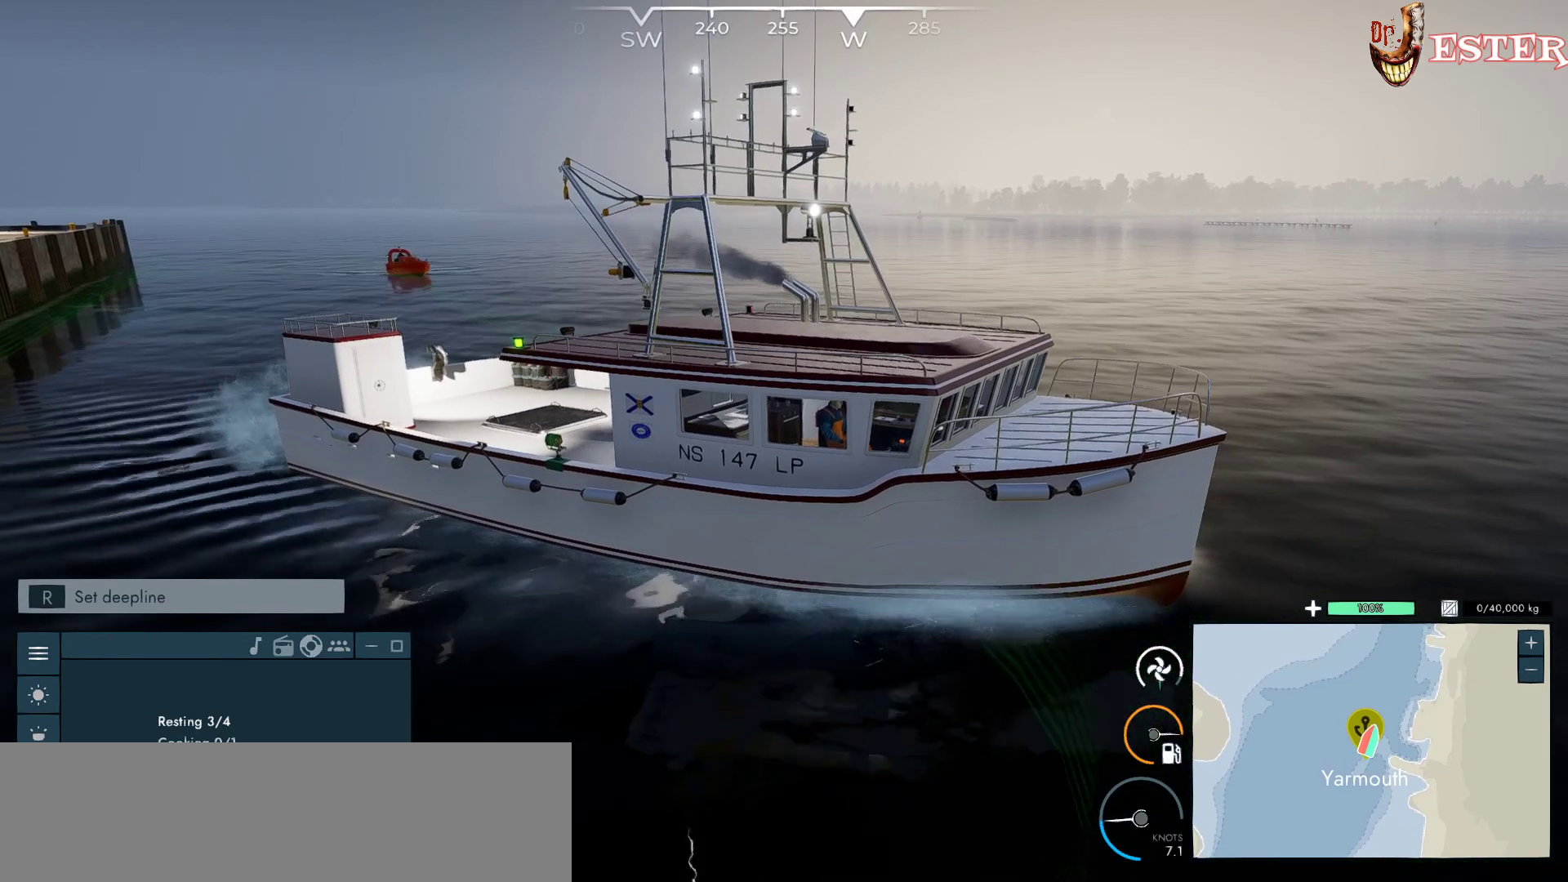
{"keys": [], "mouse": ["left"], "events": []}
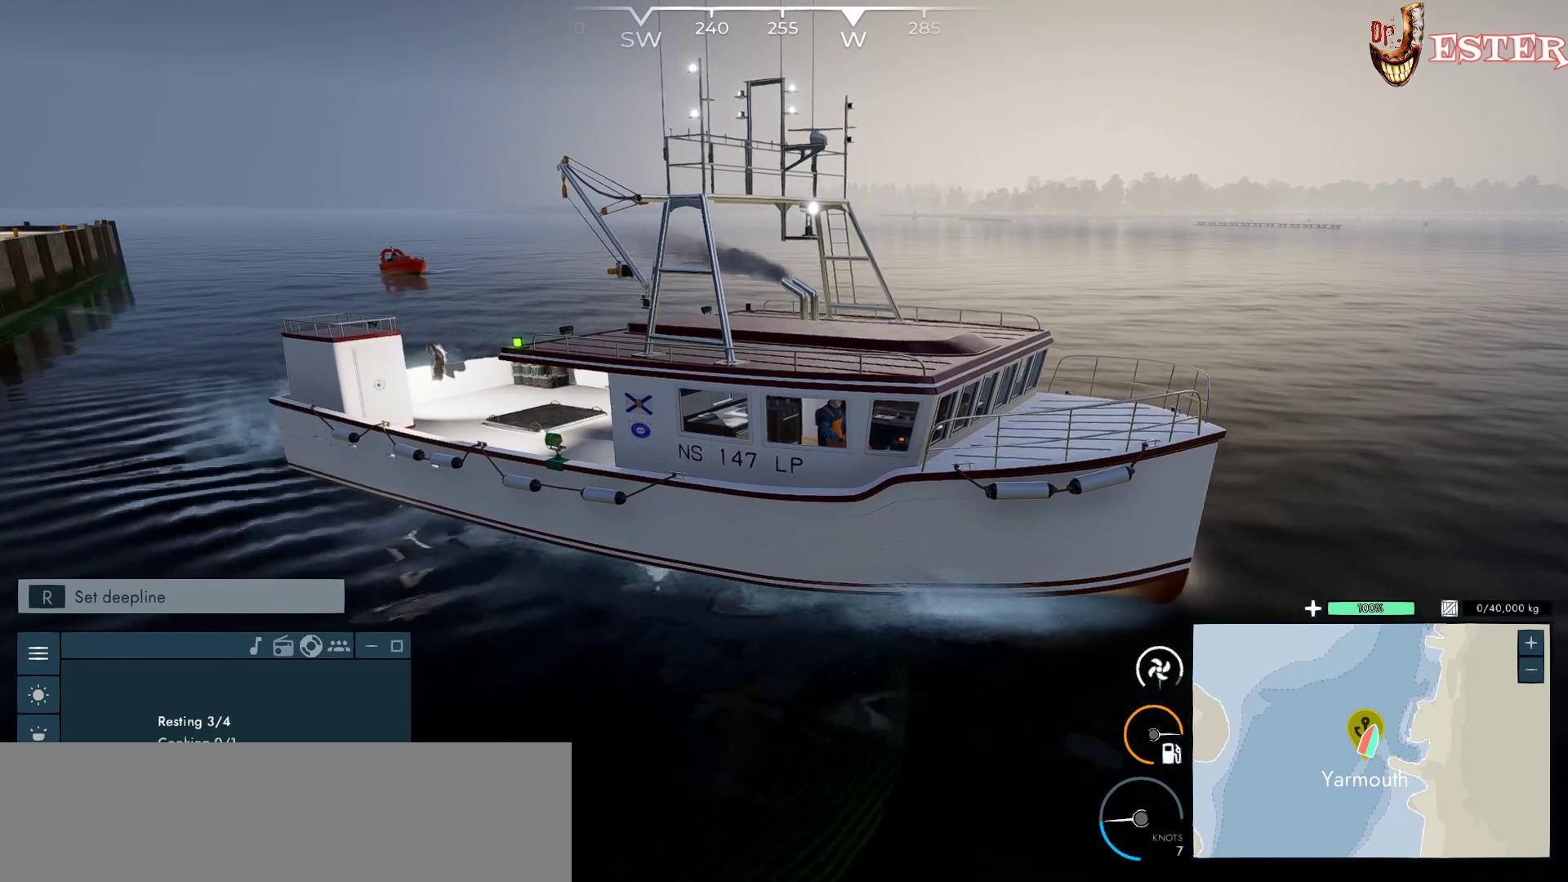
{"keys": [], "mouse": ["left"], "events": []}
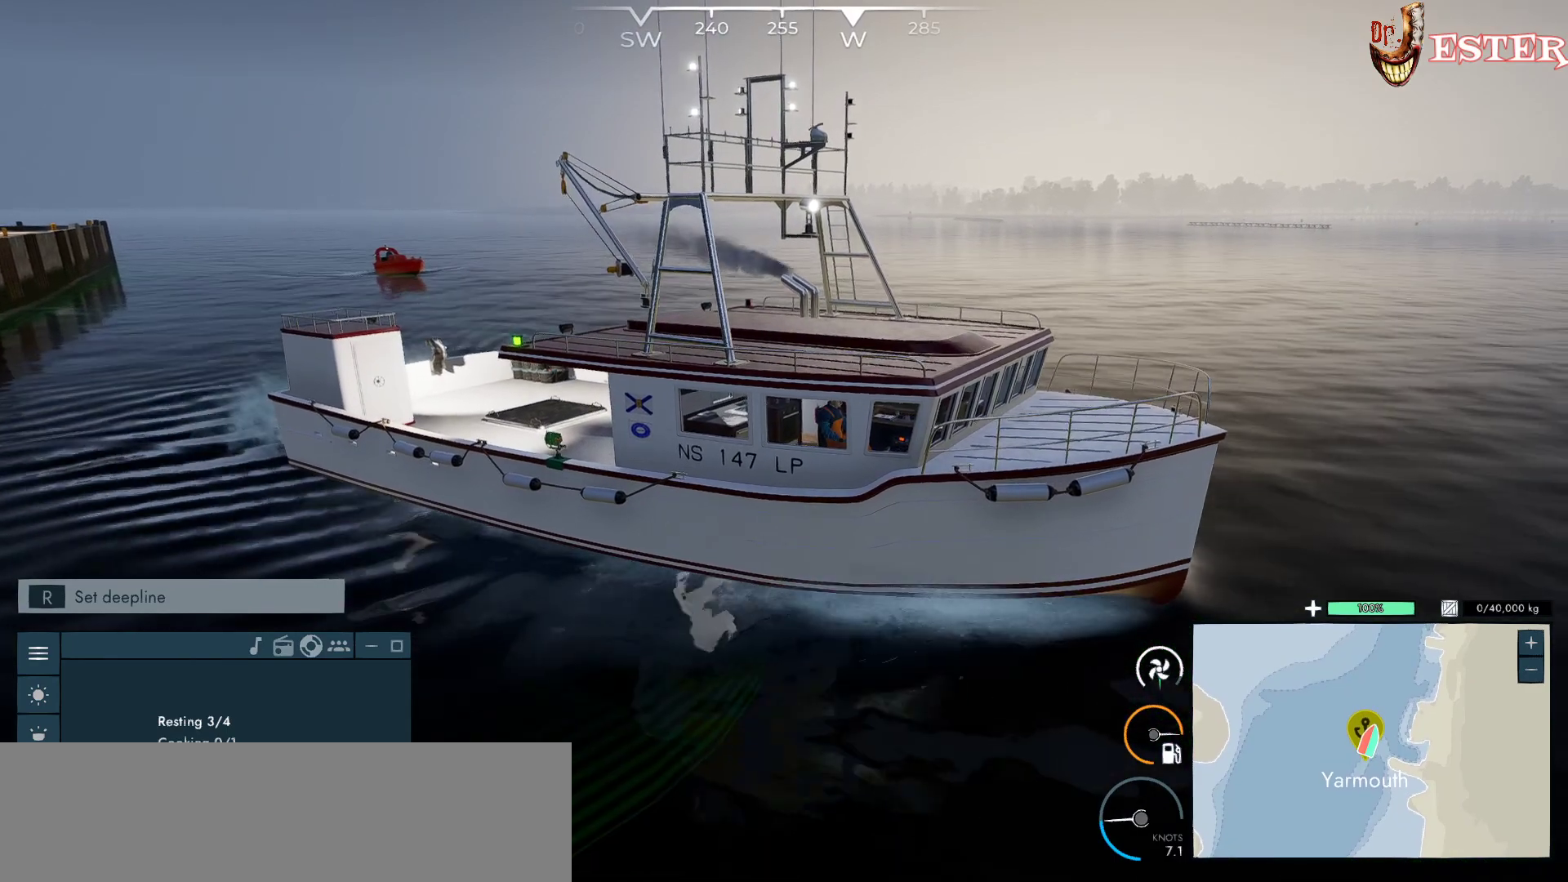
{"keys": [], "mouse": ["left"], "events": []}
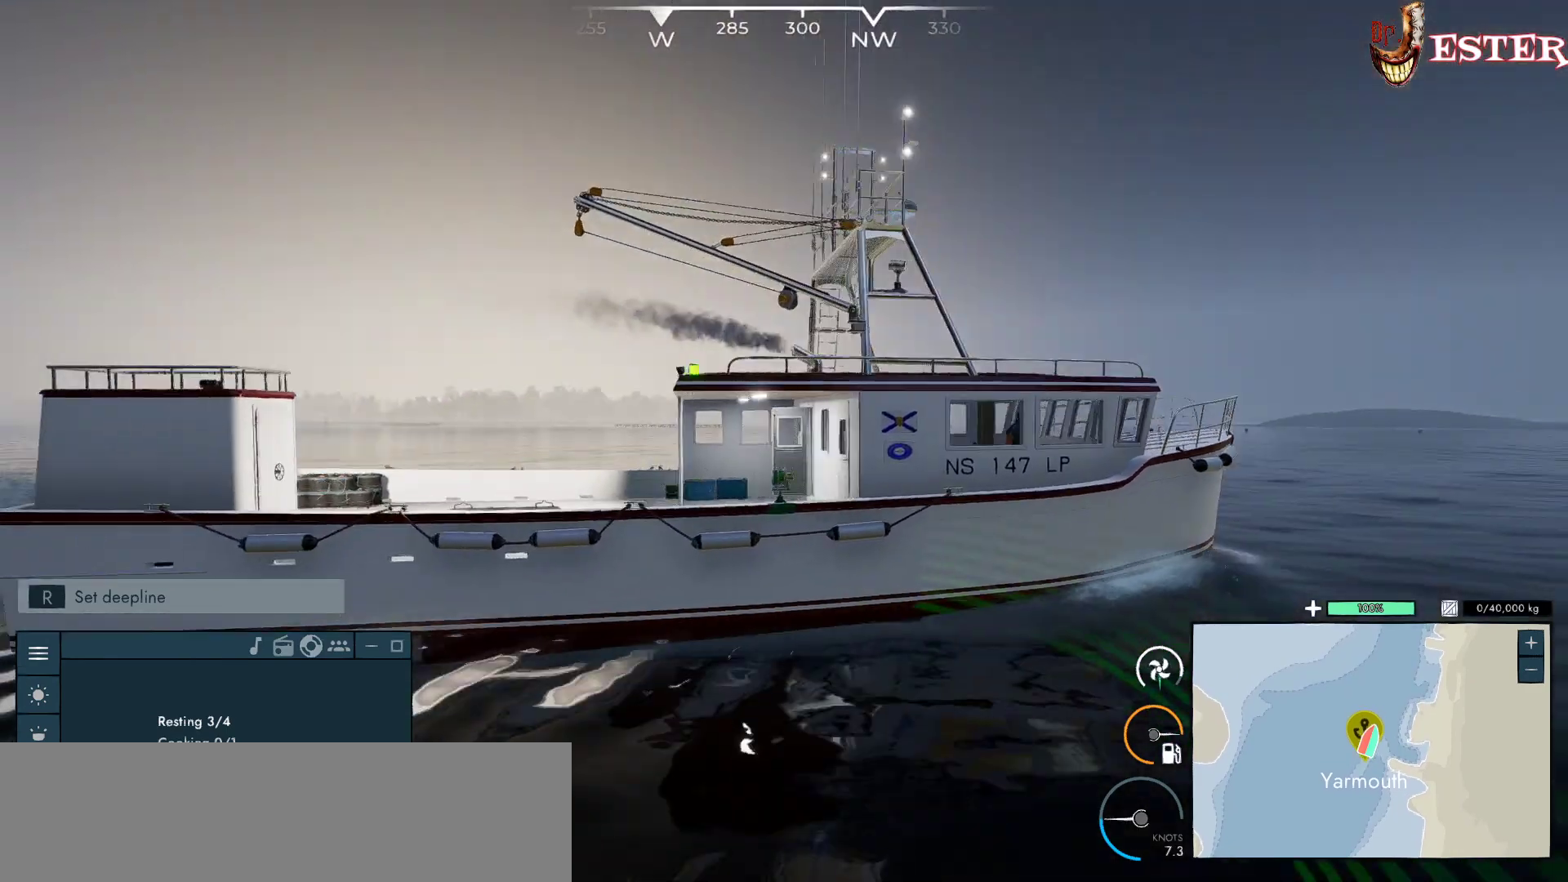
{"keys": [], "mouse": ["left"], "events": []}
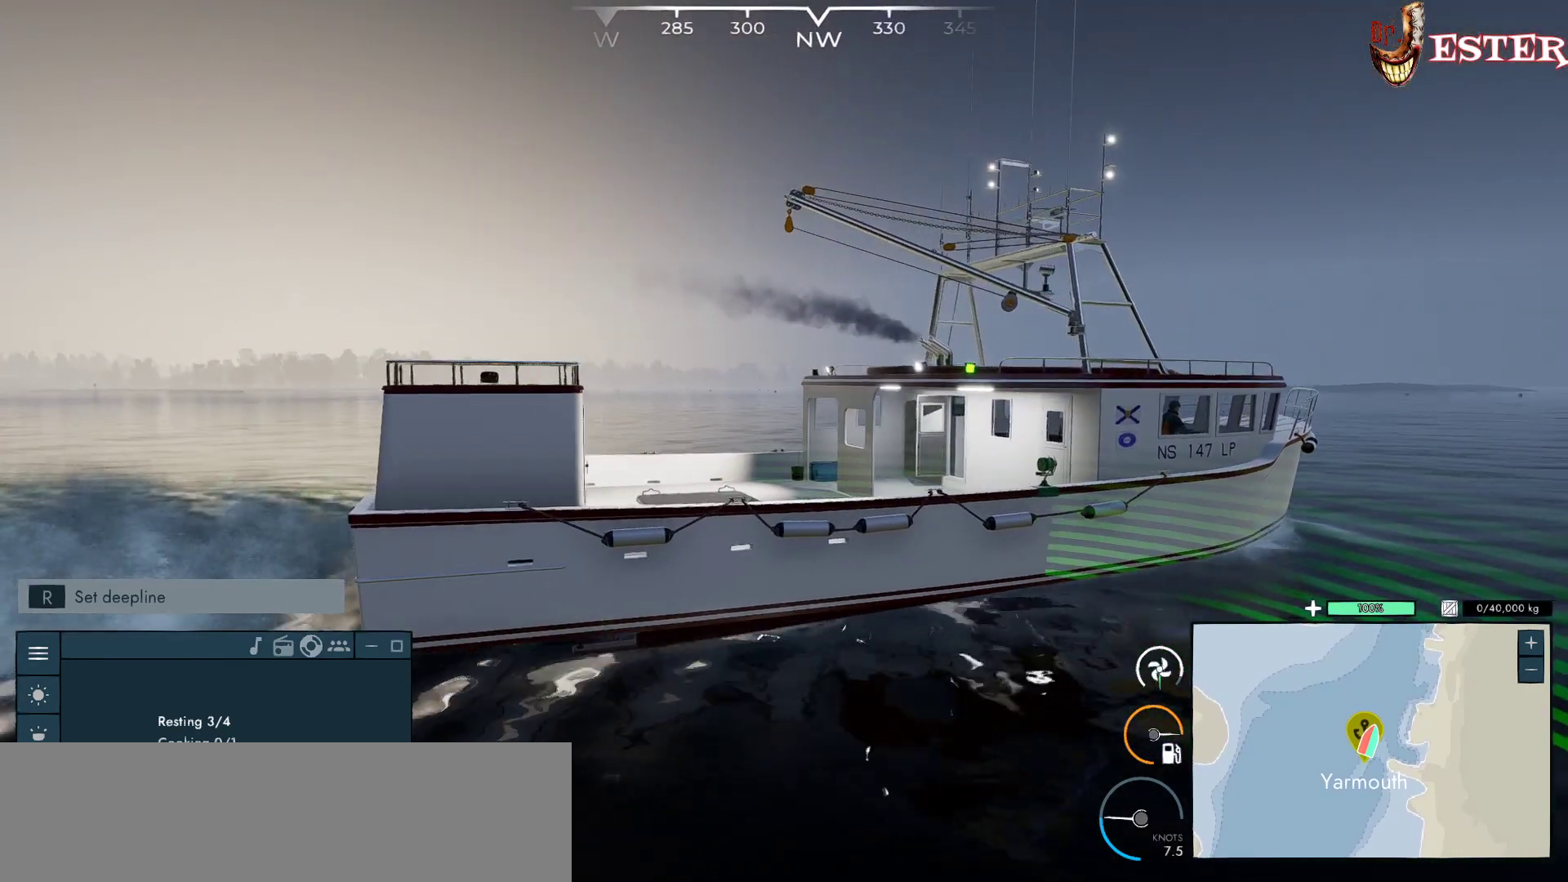
{"keys": [], "mouse": ["left"], "events": []}
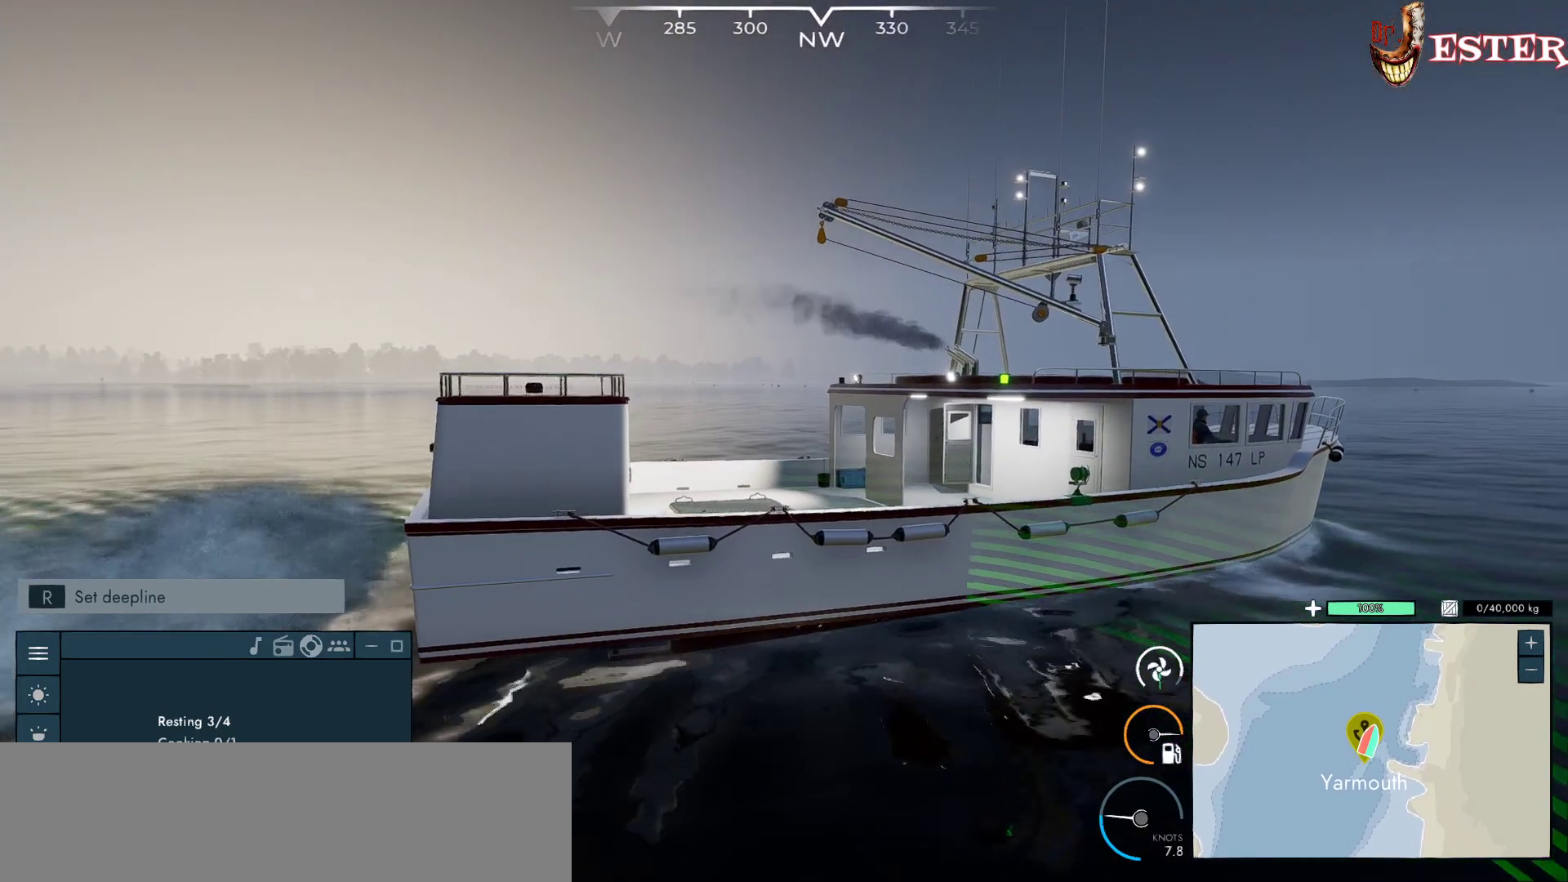
{"keys": ["d"], "mouse": ["left"], "events": [[200, "d", "down"]]}
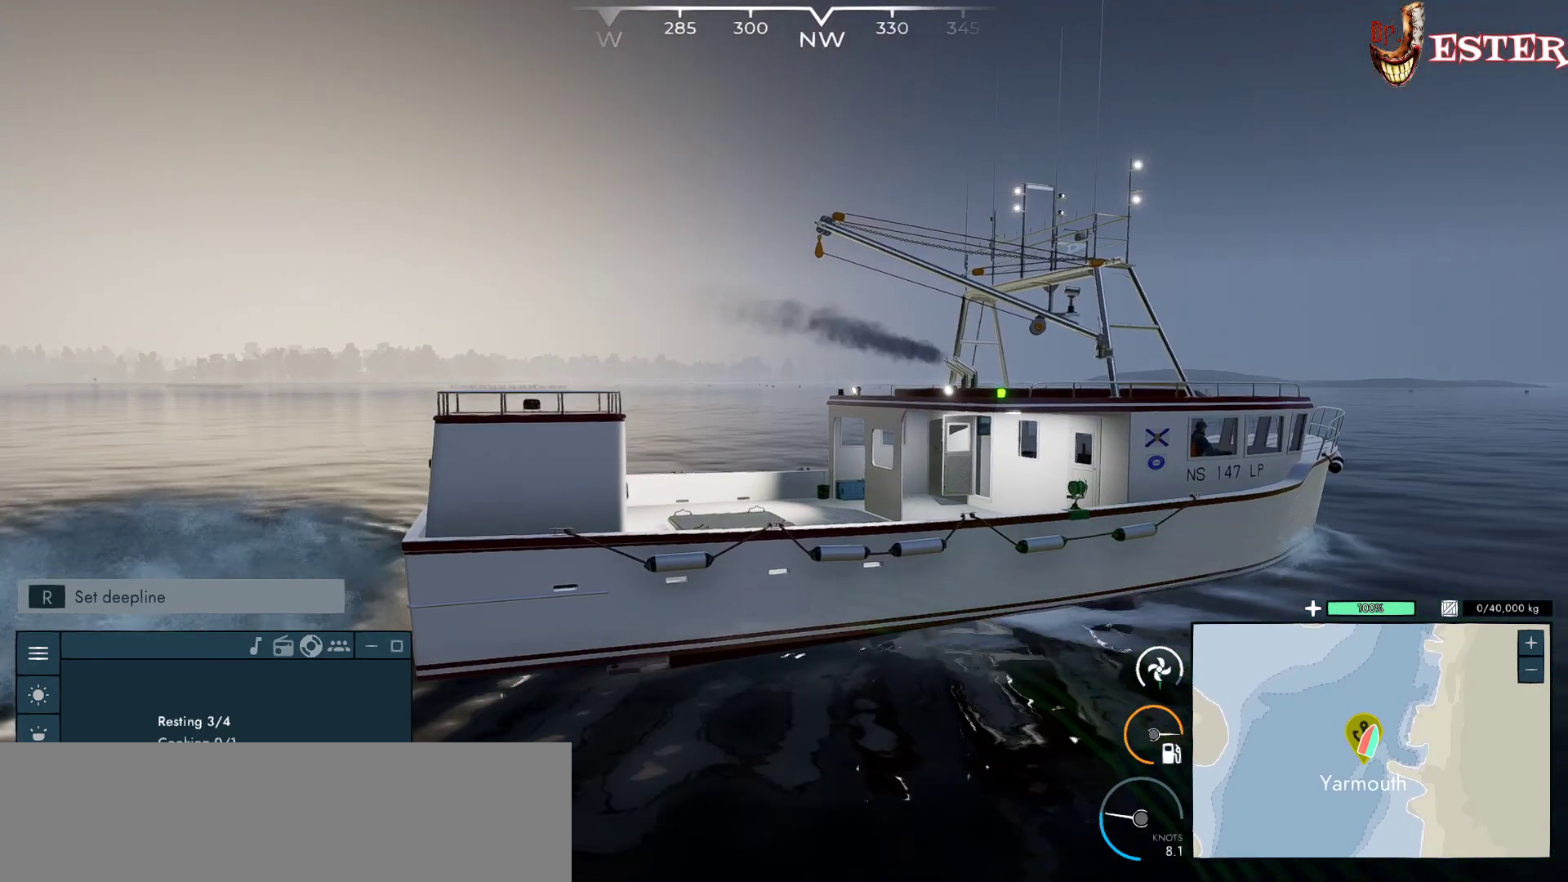
{"keys": [], "mouse": ["left"], "events": [[167, "d", "up"]]}
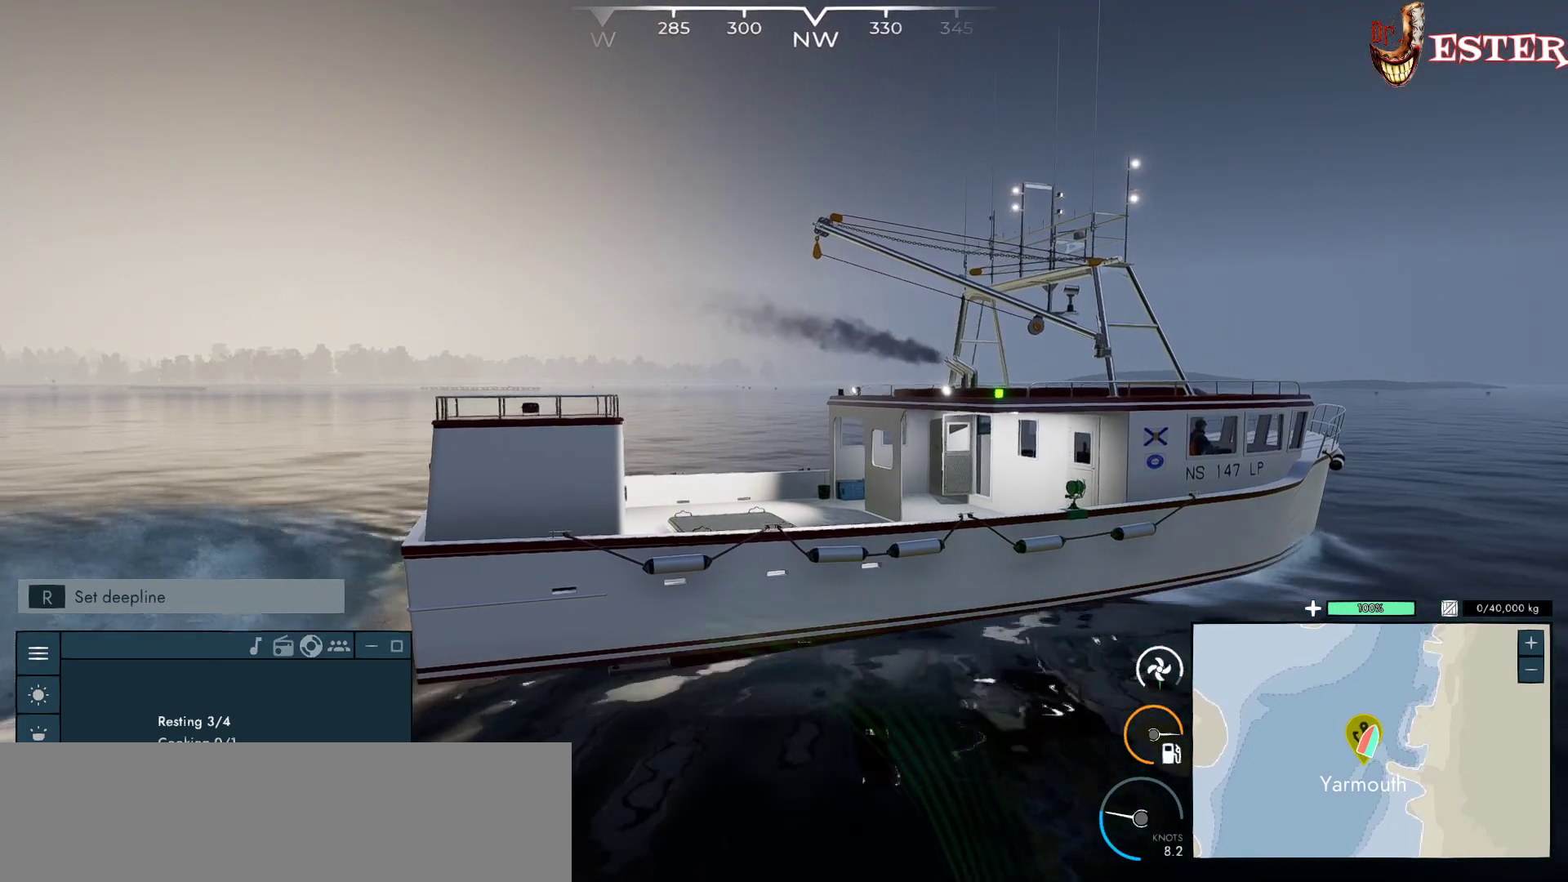
{"keys": [], "mouse": [], "events": [[433, "mouse_left", "up"]]}
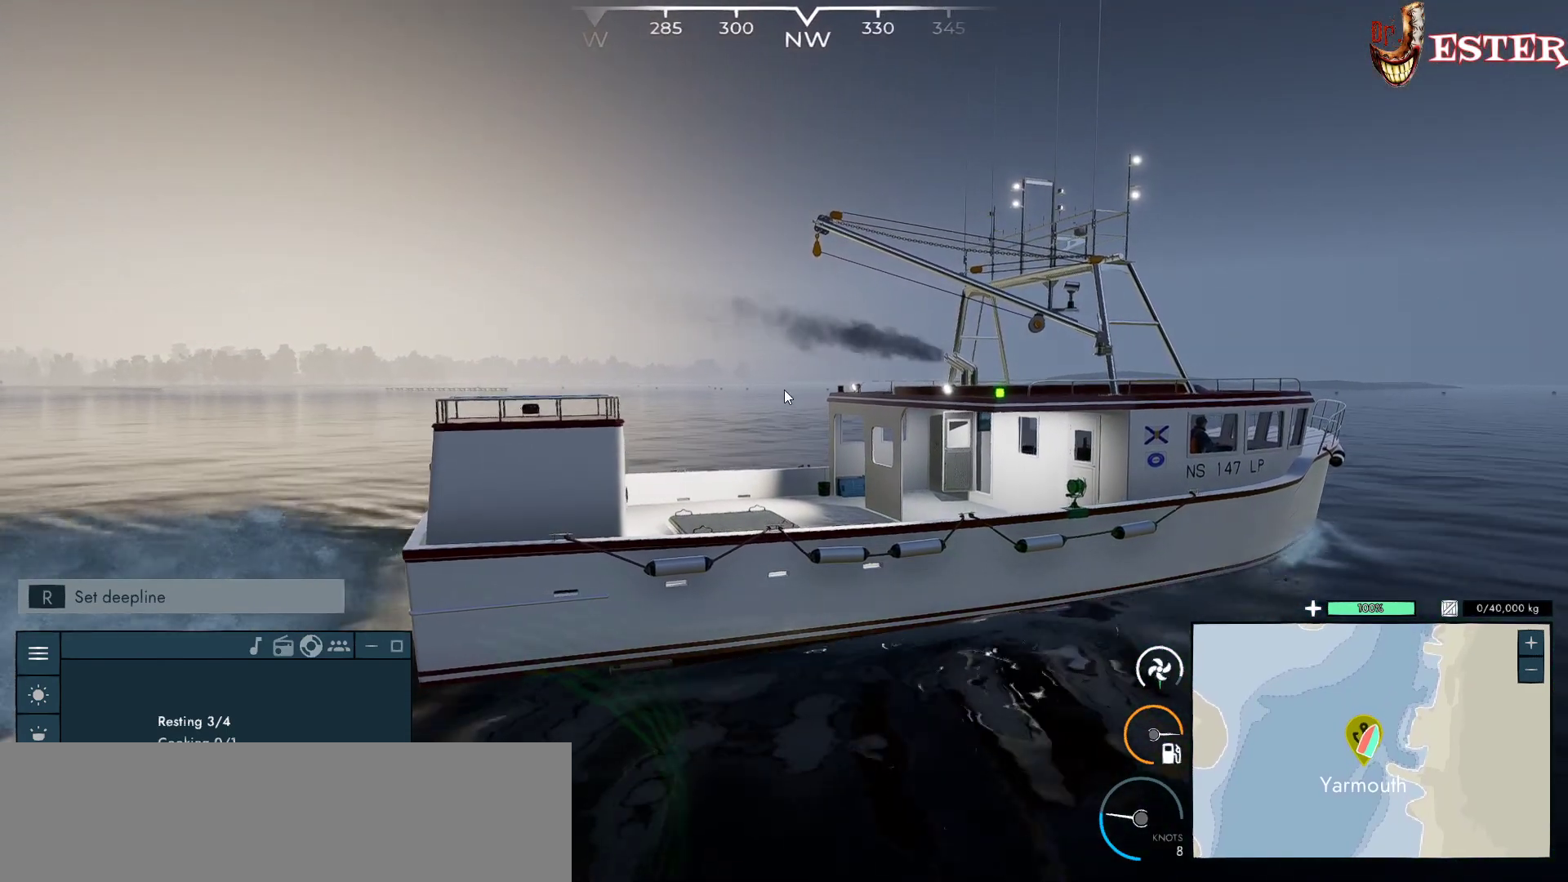
{"keys": [], "mouse": [], "events": []}
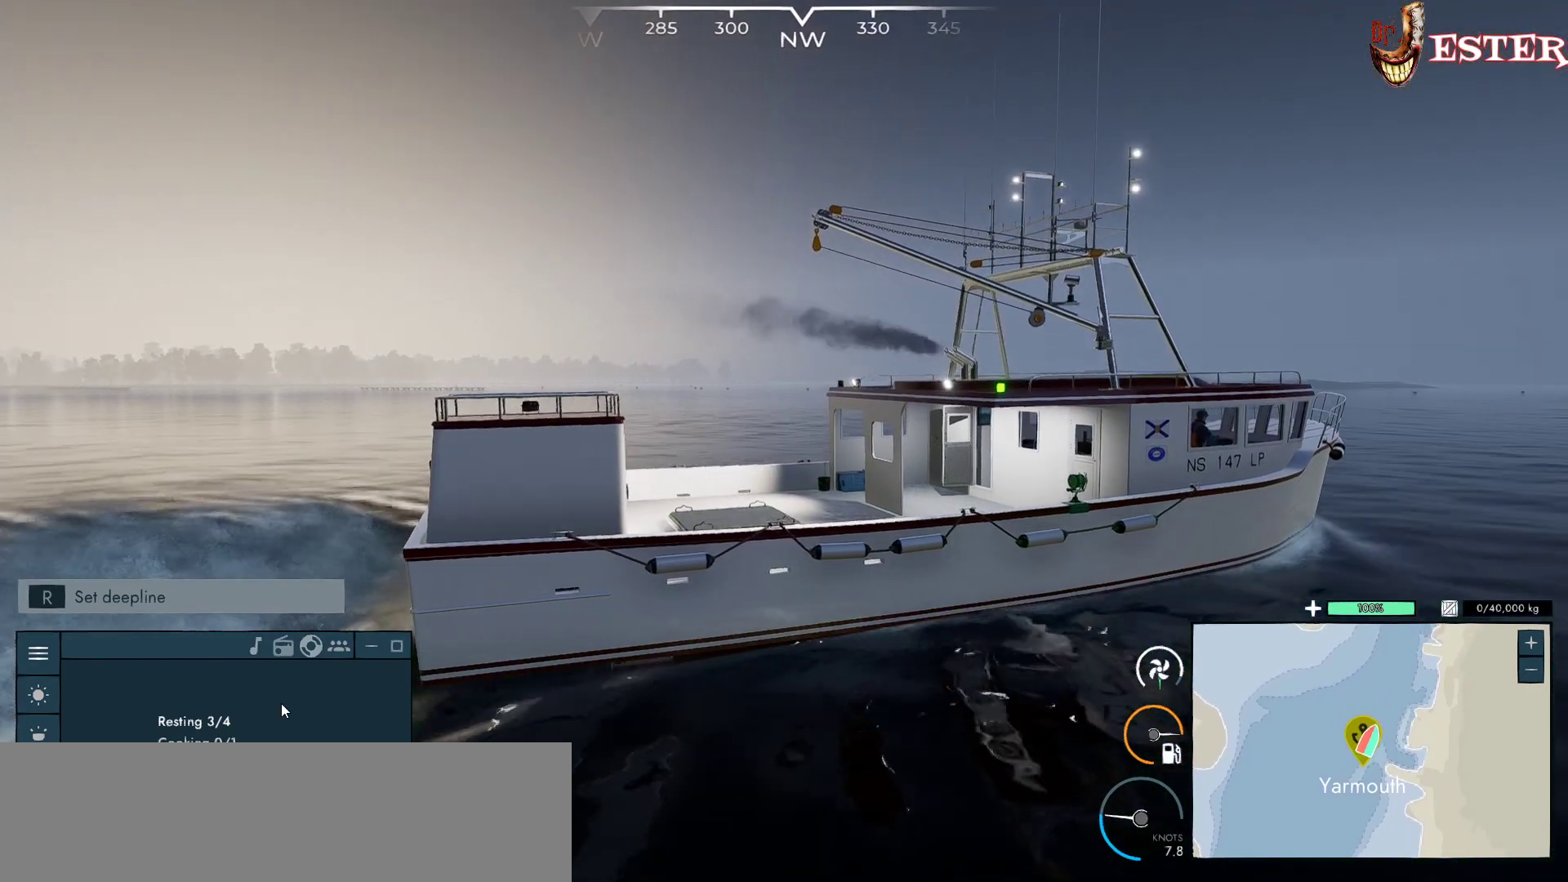
{"keys": [], "mouse": [], "events": []}
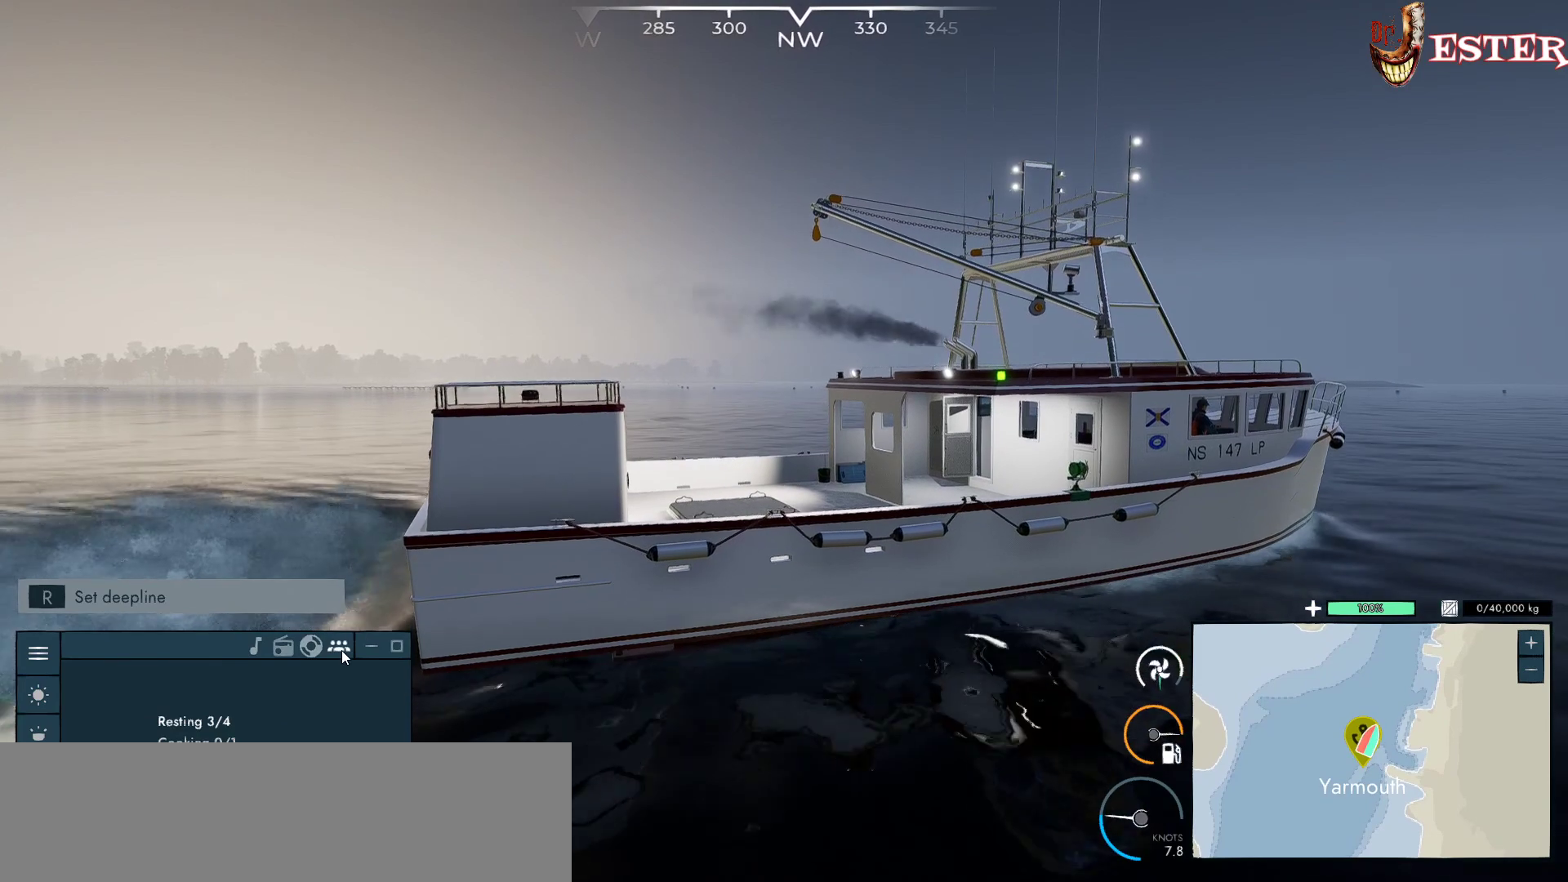
{"keys": [], "mouse": [], "events": [[67, "mouse_left", "down"], [133, "mouse_left", "up"]]}
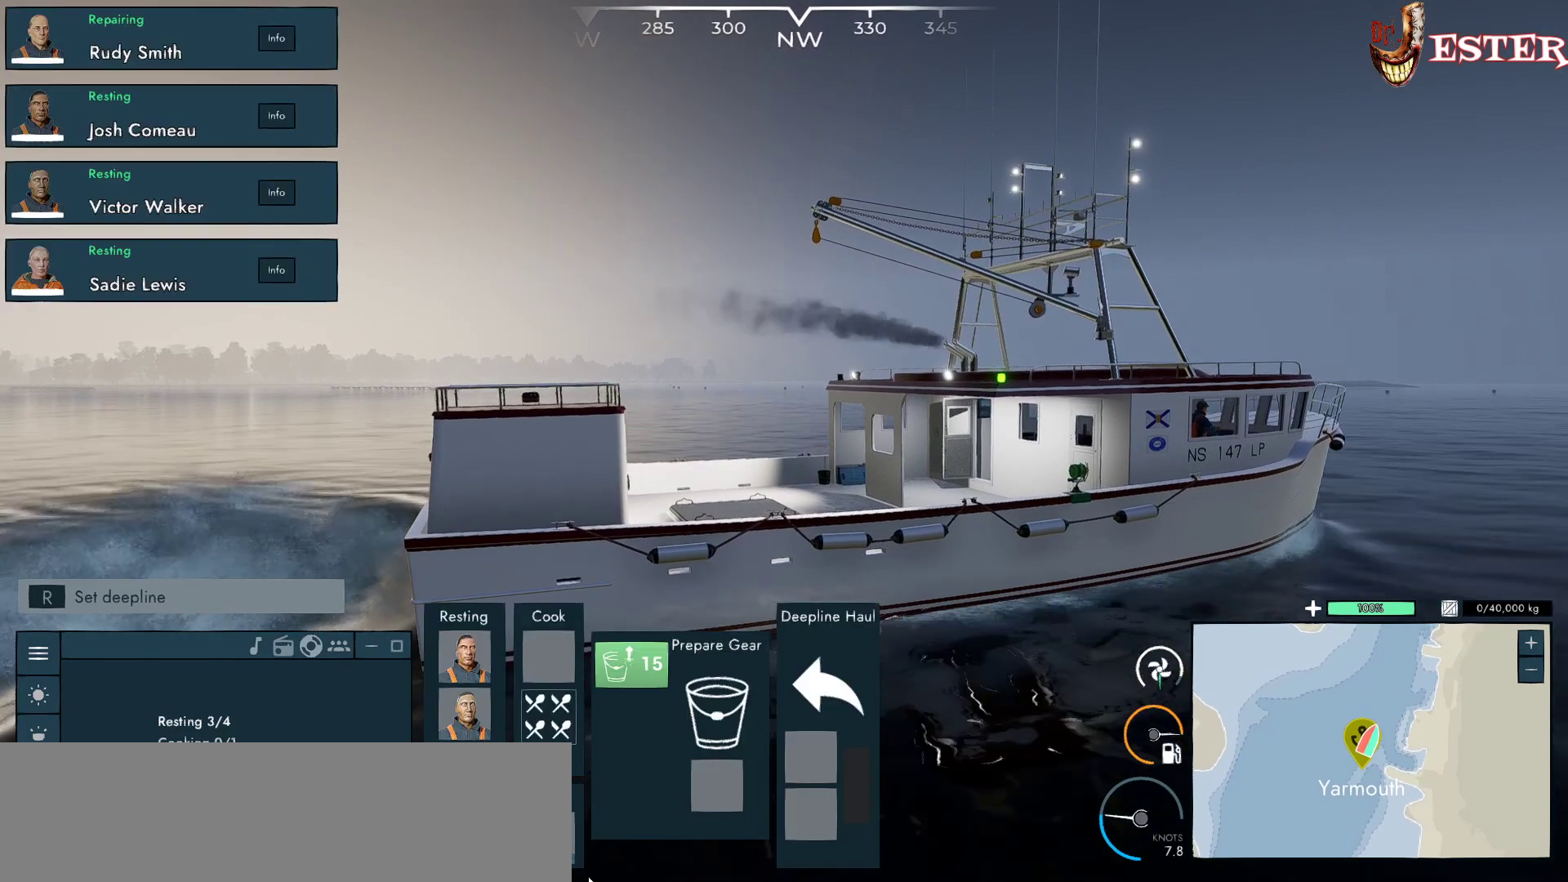
{"keys": [], "mouse": ["left"], "events": [[367, "mouse_left", "down"]]}
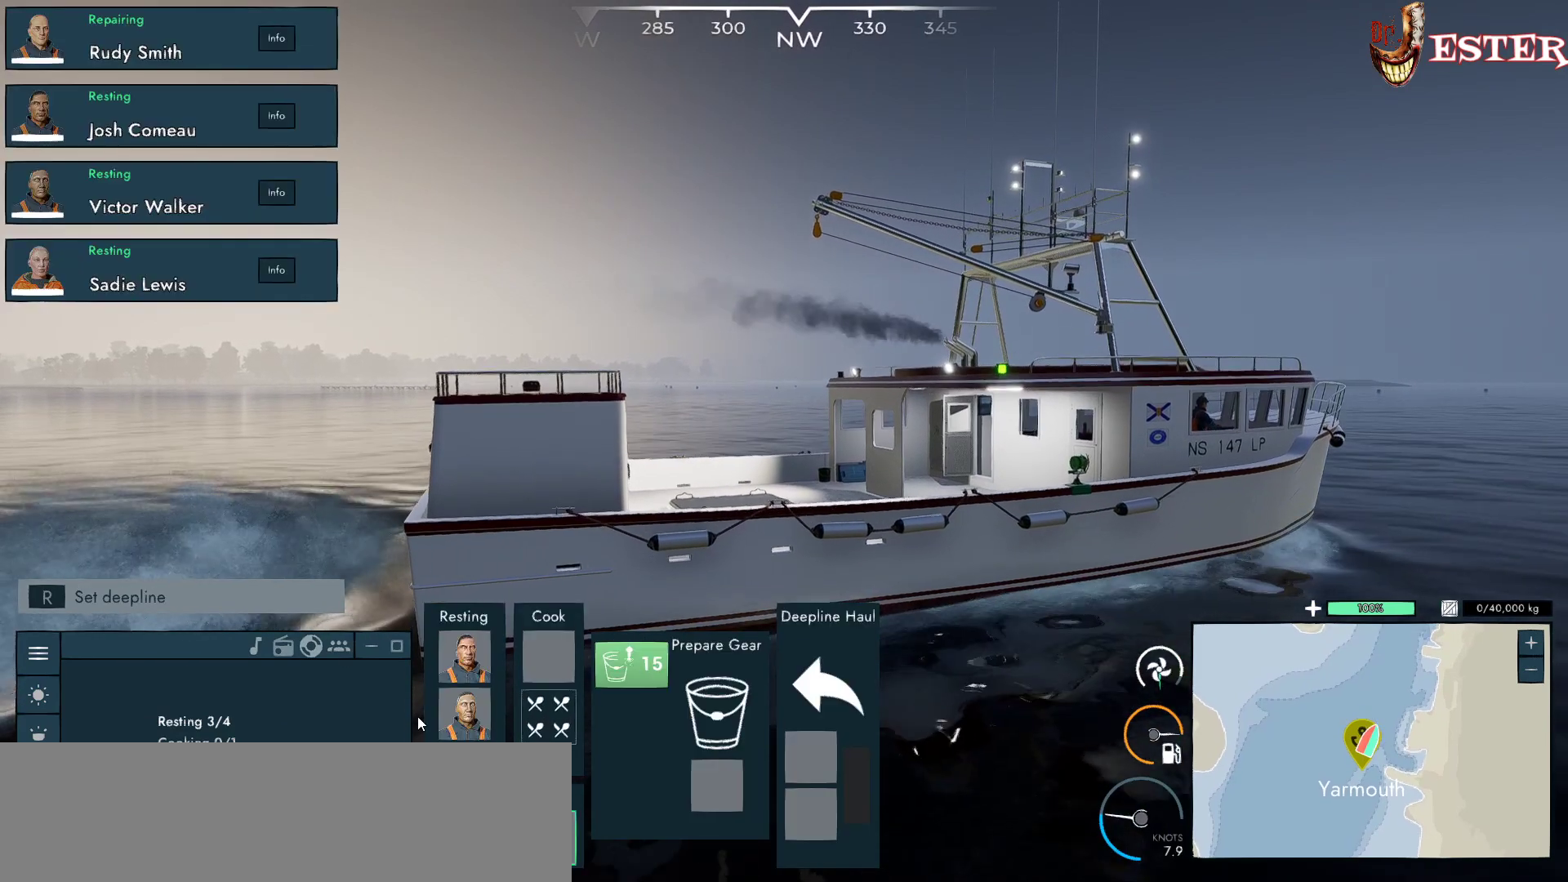
{"keys": [], "mouse": ["left"], "events": []}
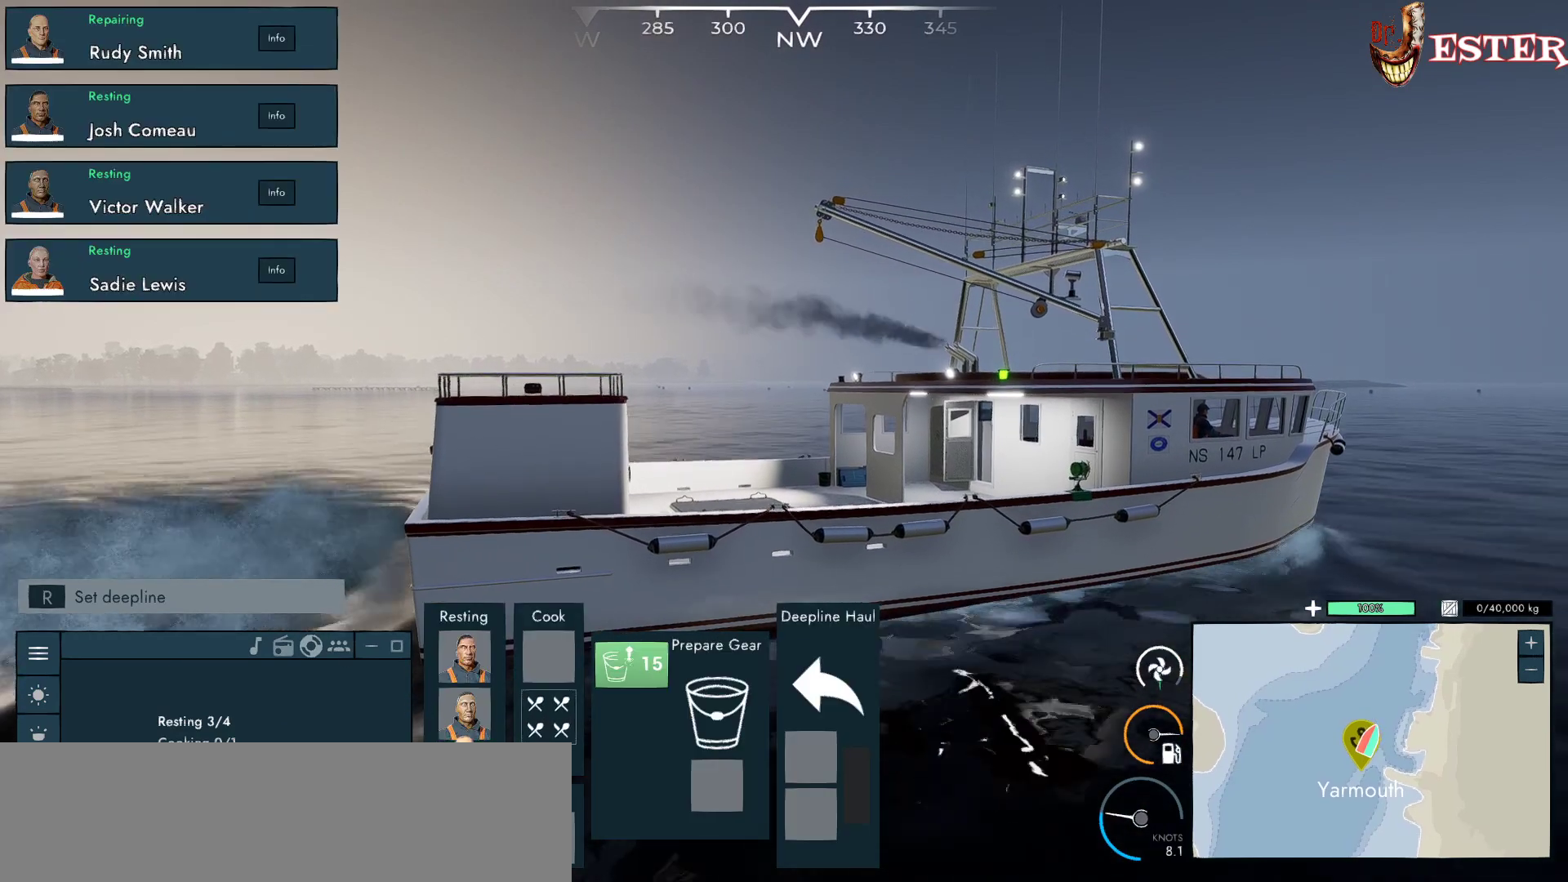
{"keys": [], "mouse": [], "events": [[33, "mouse_left", "up"]]}
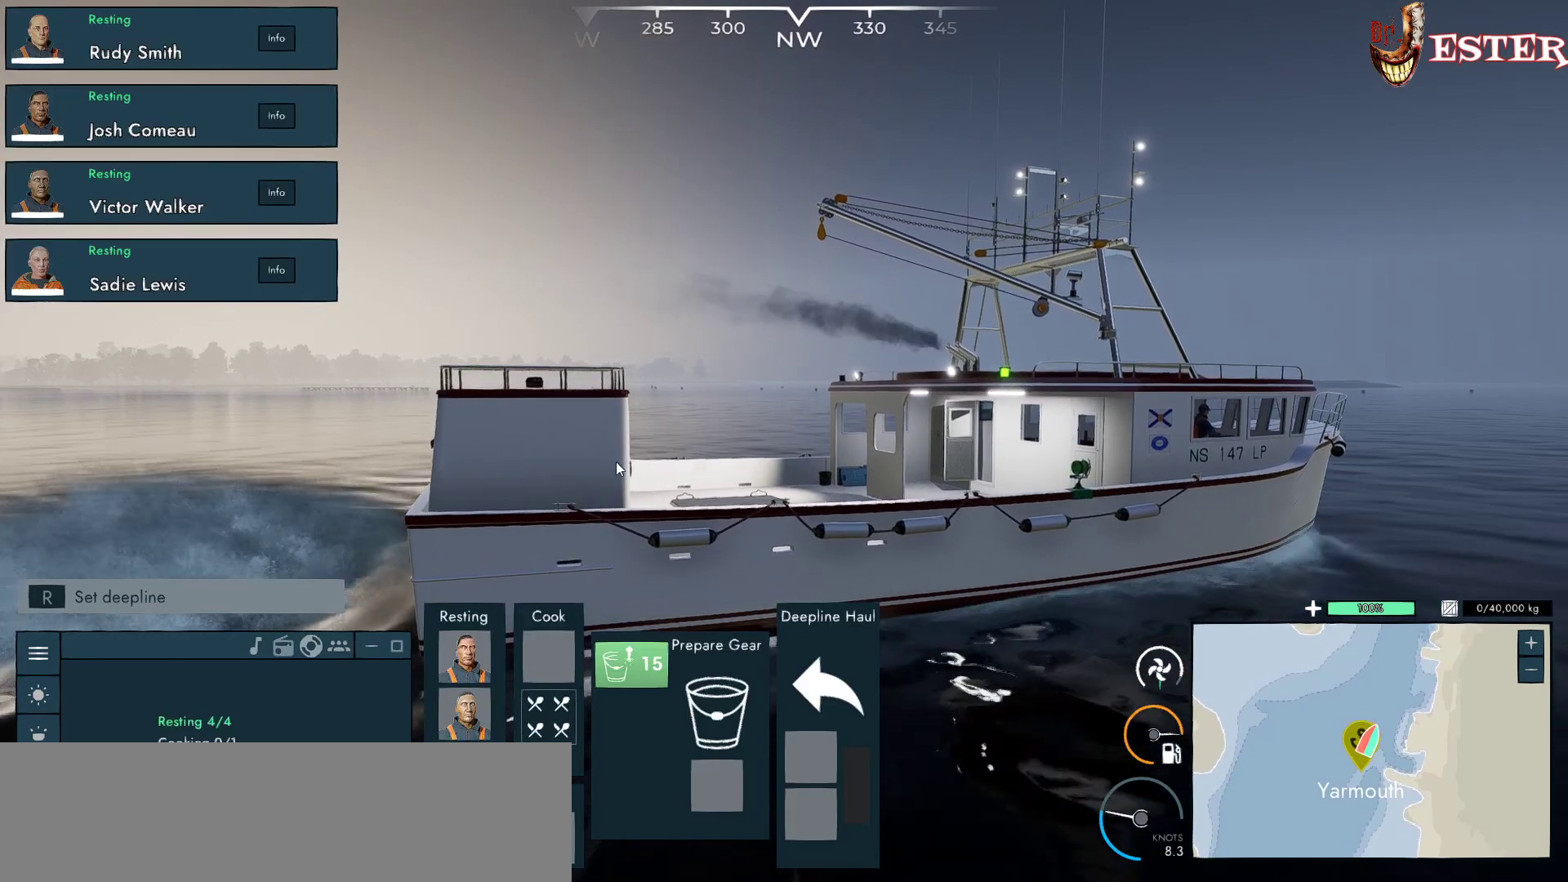
{"keys": [], "mouse": [], "events": []}